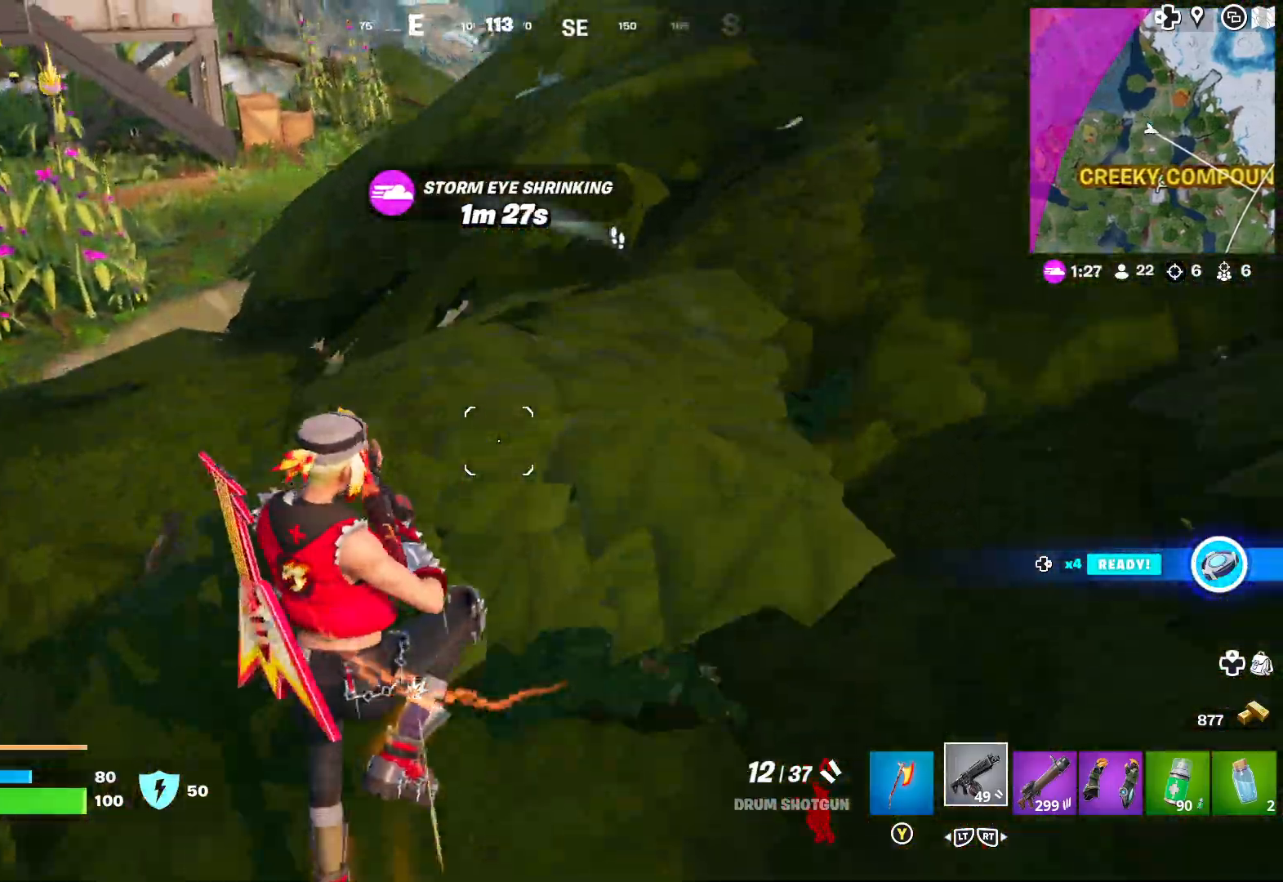
Gameplay with a controller (Xbox layout); each line is a JSON object with the inputs held at the frame after it. "events" lists button and stick changes between this image and that frame as [ms after this image, input, new state], when the widget could be followed in between.
{"buttons": [], "left_stick": "up", "right_stick": "center", "events": [[50, "right_stick", "left"], [200, "right_stick", "center"], [217, "left_stick", "up-right"], [417, "left_stick", "up"]]}
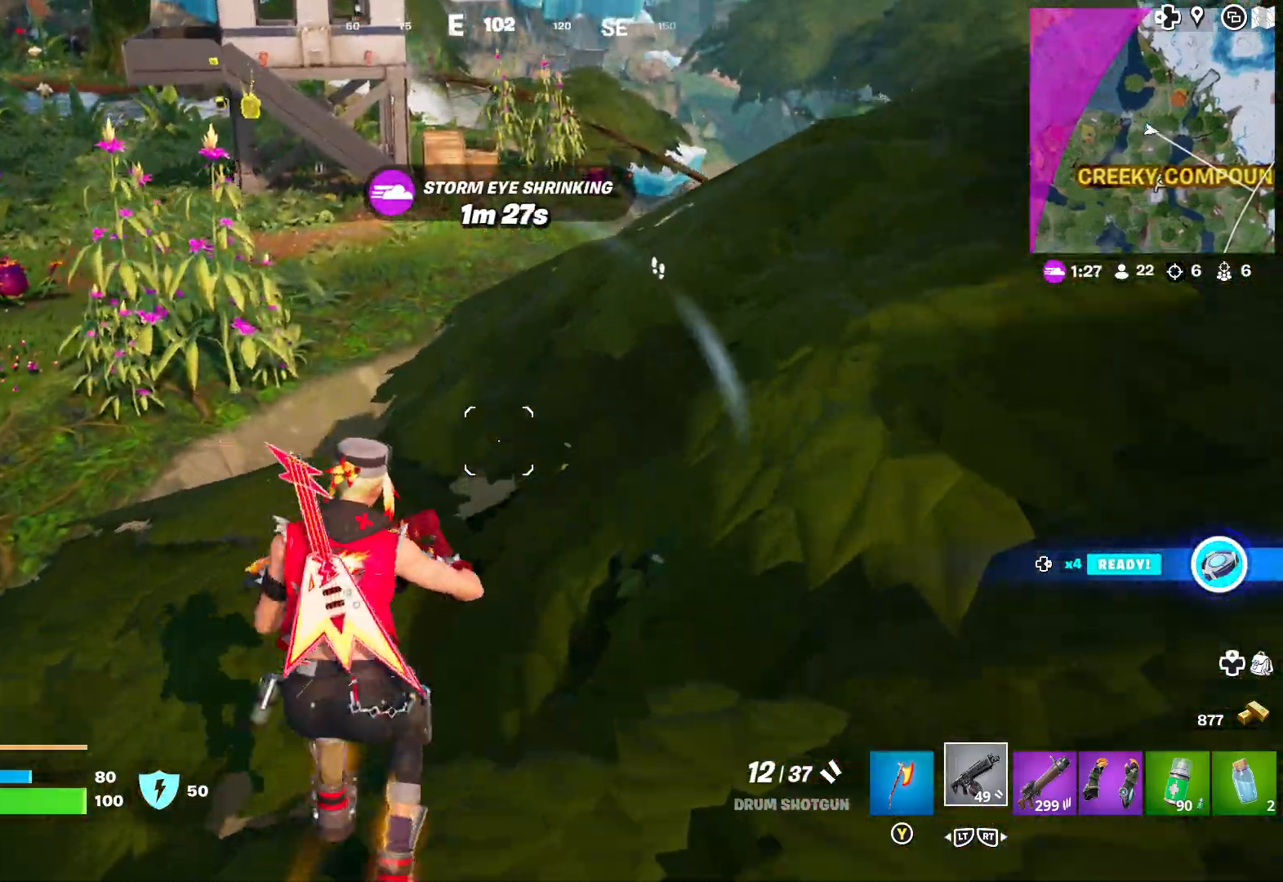
{"buttons": [], "left_stick": "up", "right_stick": "center", "events": [[17, "left_stick", "up-left"], [283, "right_stick", "left"], [350, "left_stick", "up"], [483, "right_stick", "center"]]}
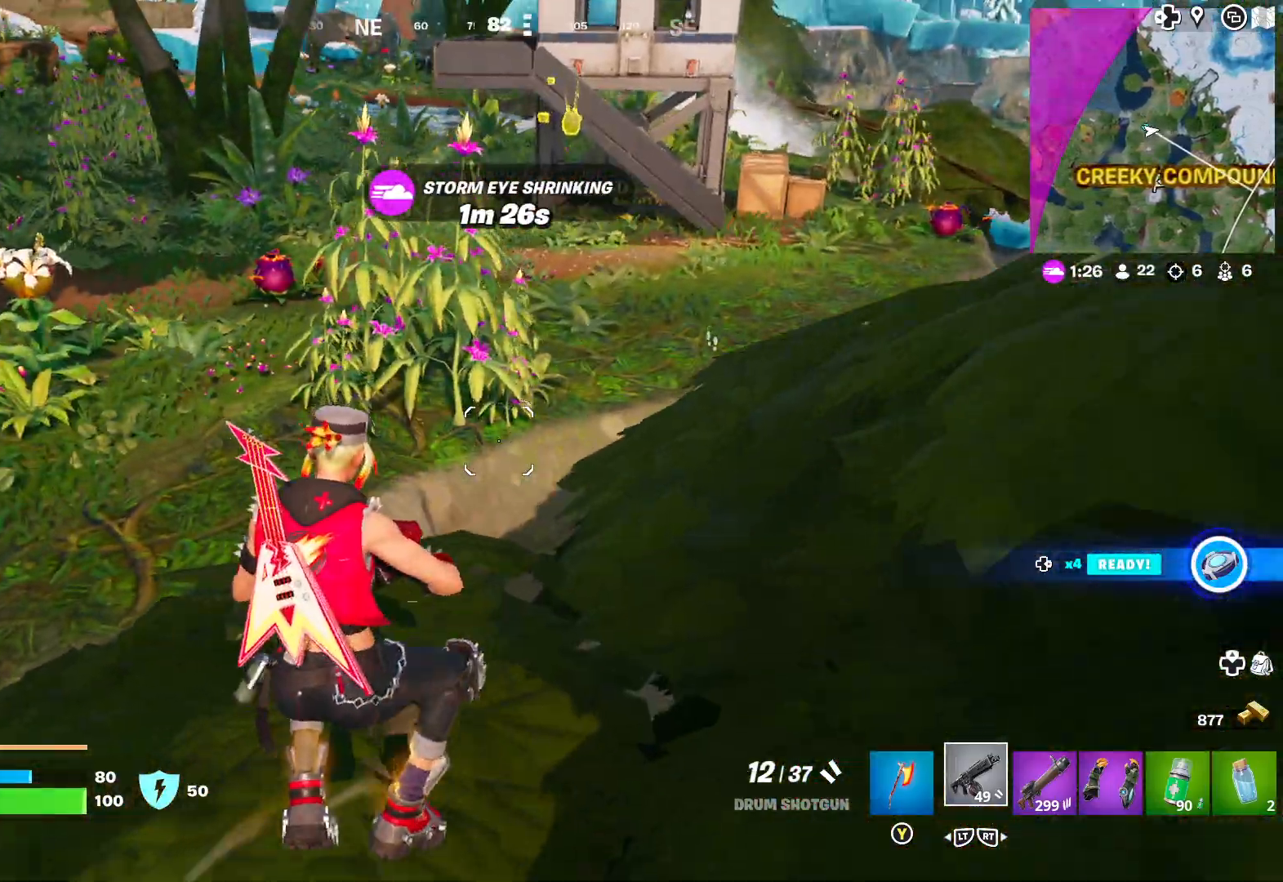
{"buttons": [], "left_stick": "up-left", "right_stick": "center", "events": [[117, "left_stick", "up-left"], [333, "right_stick", "left"], [500, "right_stick", "center"]]}
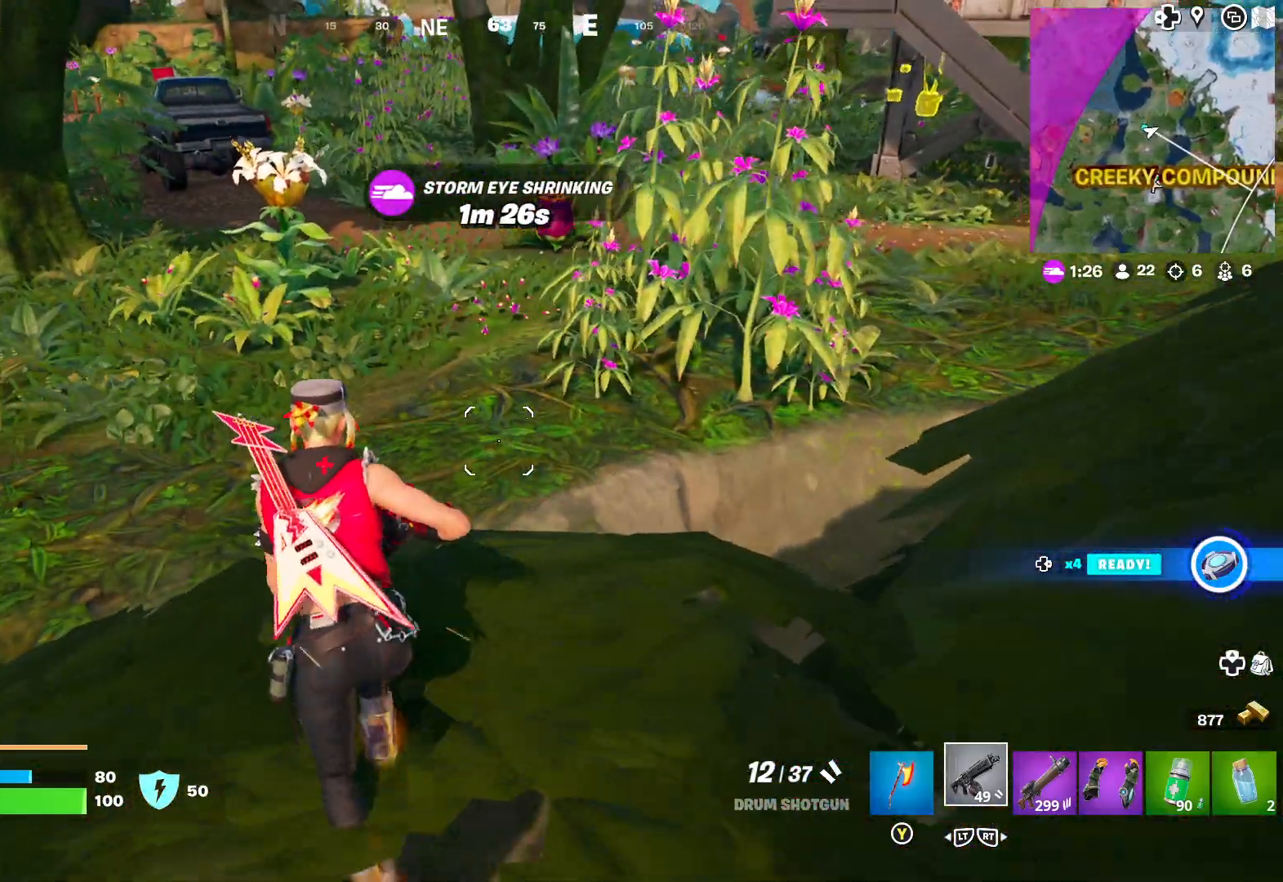
{"buttons": [], "left_stick": "up-left", "right_stick": "right", "events": [[133, "A", "down"], [233, "A", "up"], [367, "right_stick", "right"]]}
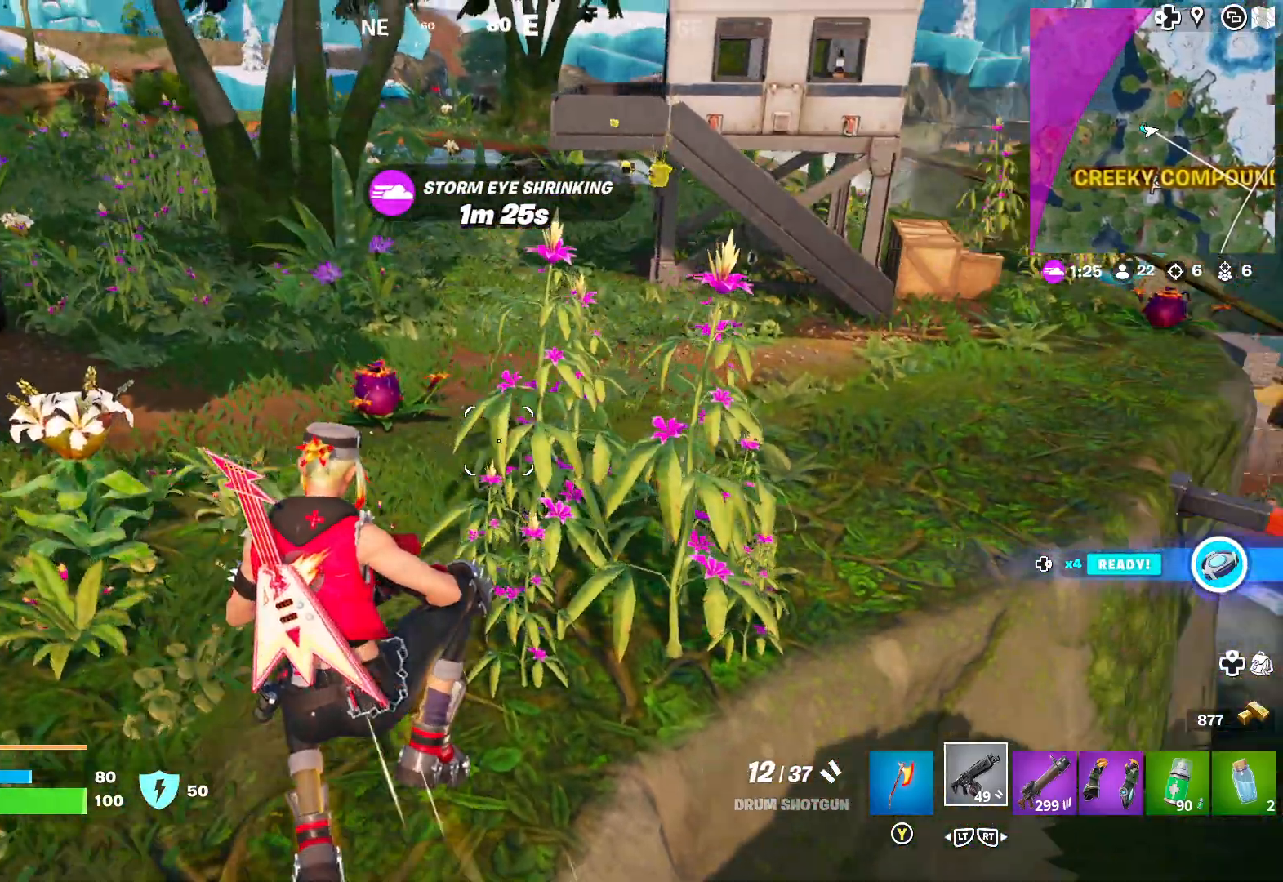
{"buttons": [], "left_stick": "up-left", "right_stick": "center", "events": [[217, "R2", "down"], [283, "right_stick", "center"], [333, "R2", "up"]]}
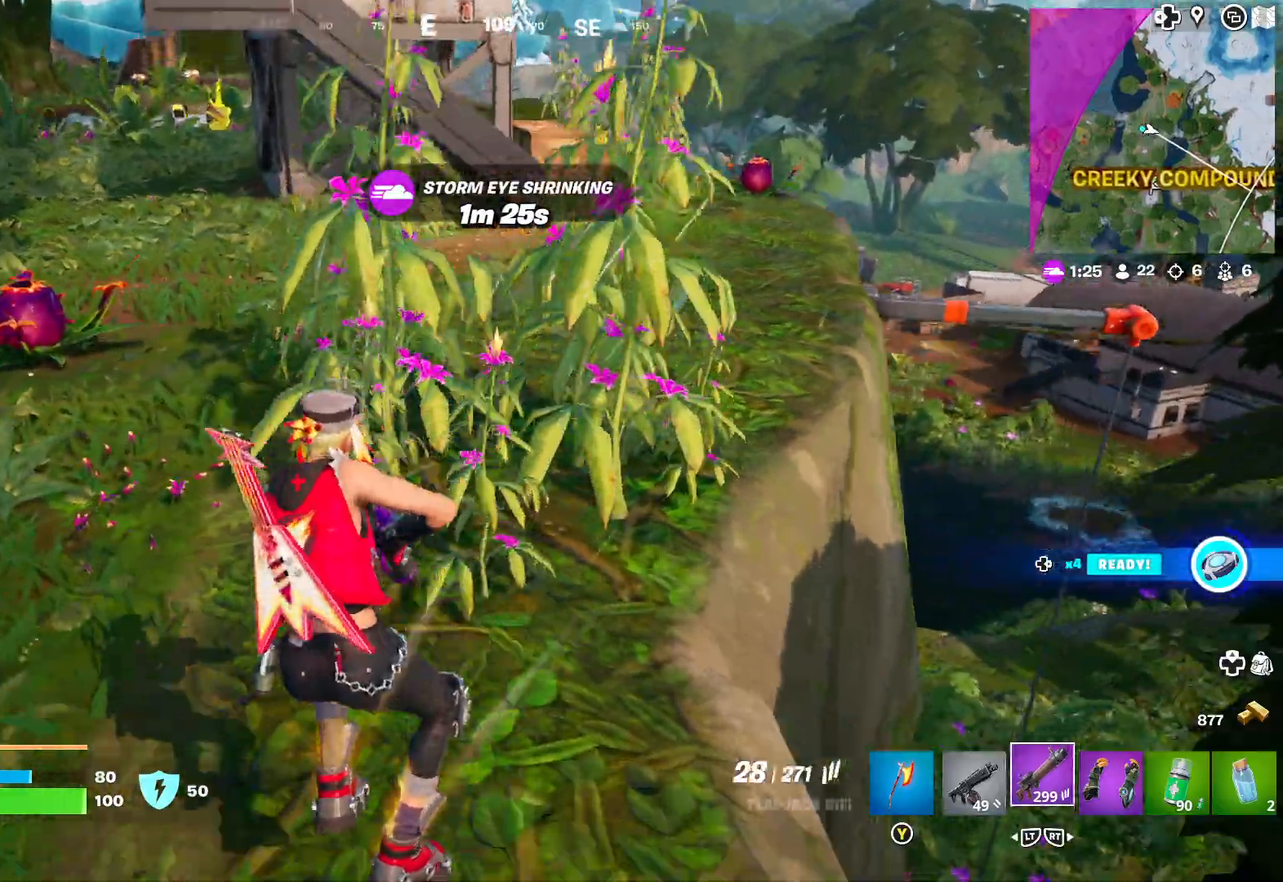
{"buttons": [], "left_stick": "up-left", "right_stick": "down-right", "events": [[33, "right_stick", "right"], [367, "right_stick", "down-right"]]}
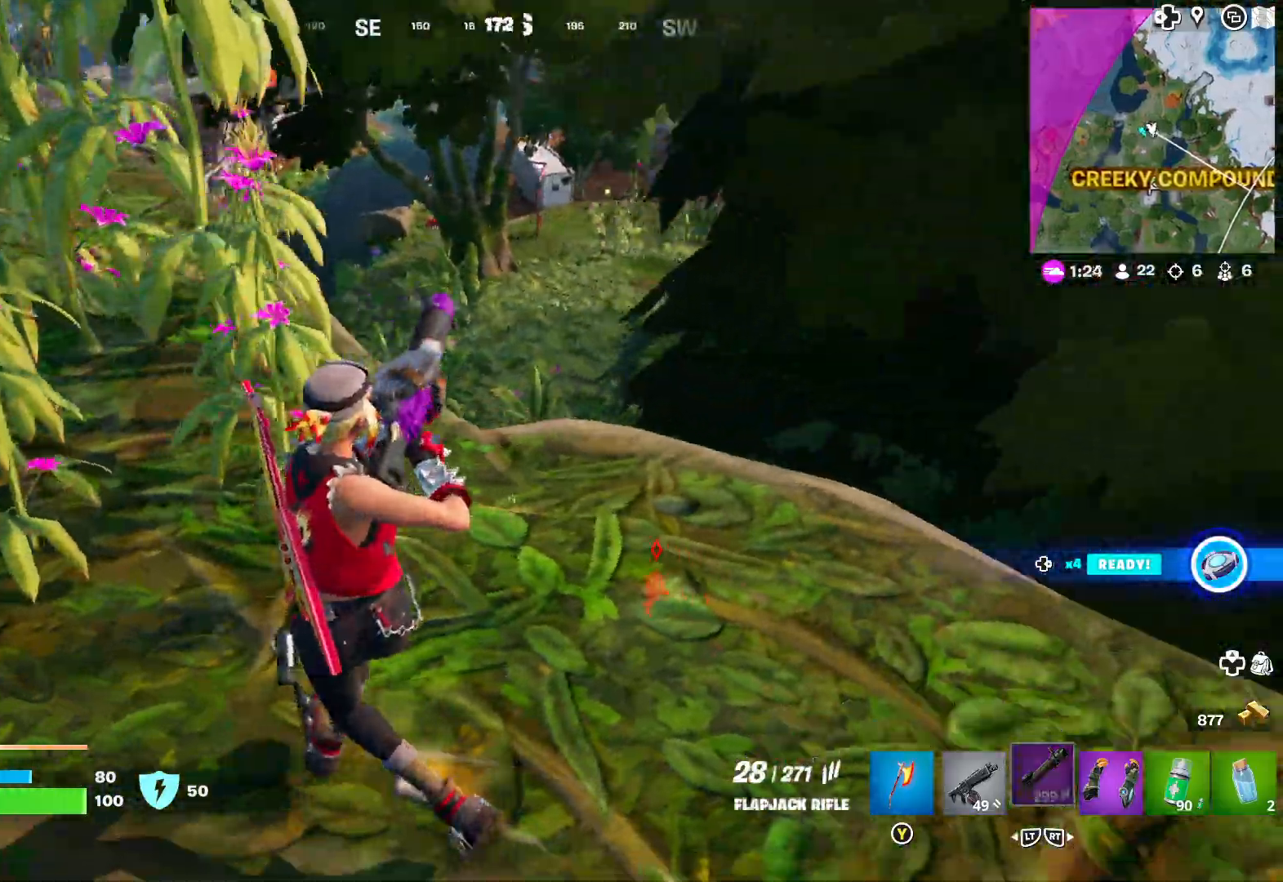
{"buttons": [], "left_stick": "left", "right_stick": "left", "events": [[83, "right_stick", "center"], [150, "left_stick", "up"], [200, "right_stick", "right"], [317, "left_stick", "center"], [367, "left_stick", "left"], [383, "right_stick", "center"], [450, "right_stick", "left"]]}
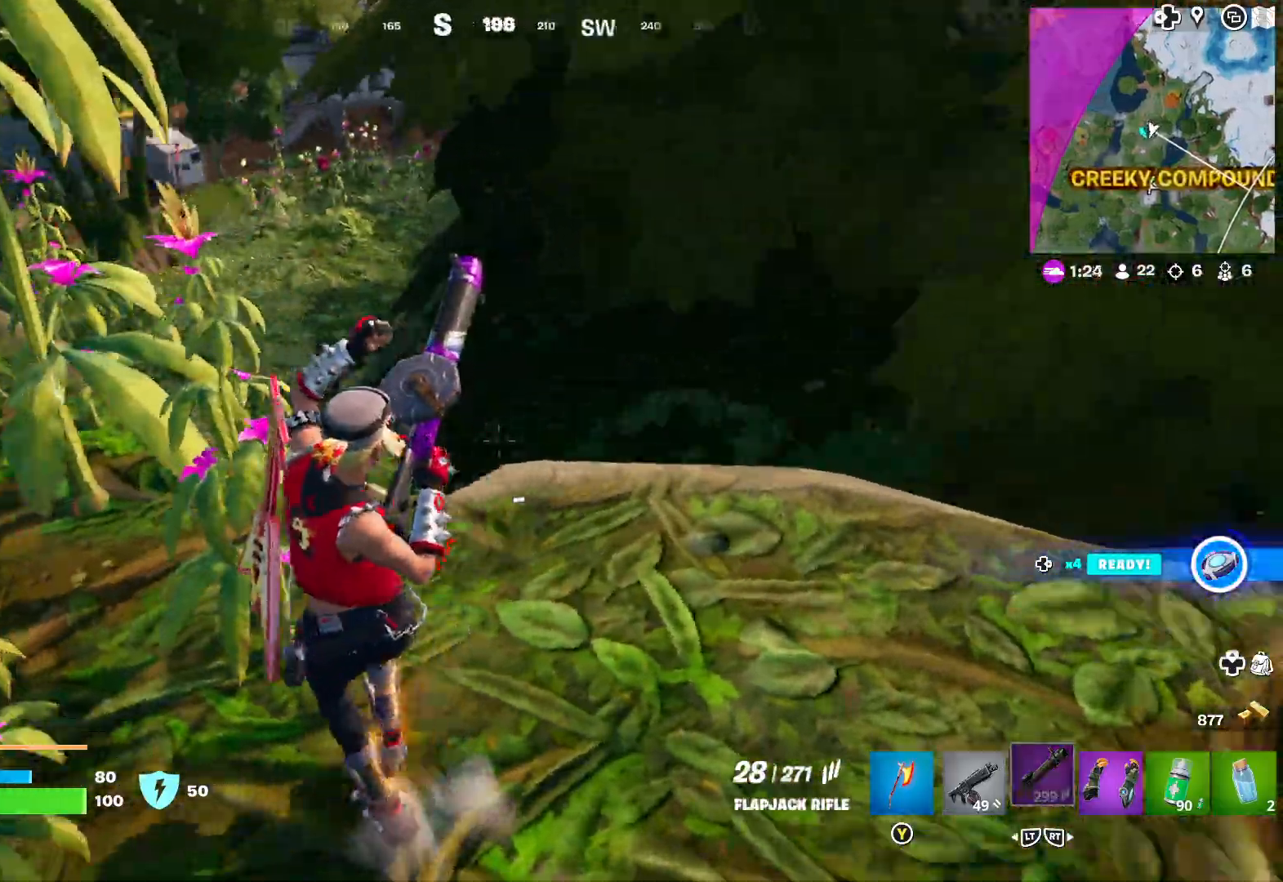
{"buttons": [], "left_stick": "up-left", "right_stick": "right", "events": [[50, "left_stick", "up-left"], [100, "right_stick", "center"], [250, "right_stick", "left"], [450, "right_stick", "right"]]}
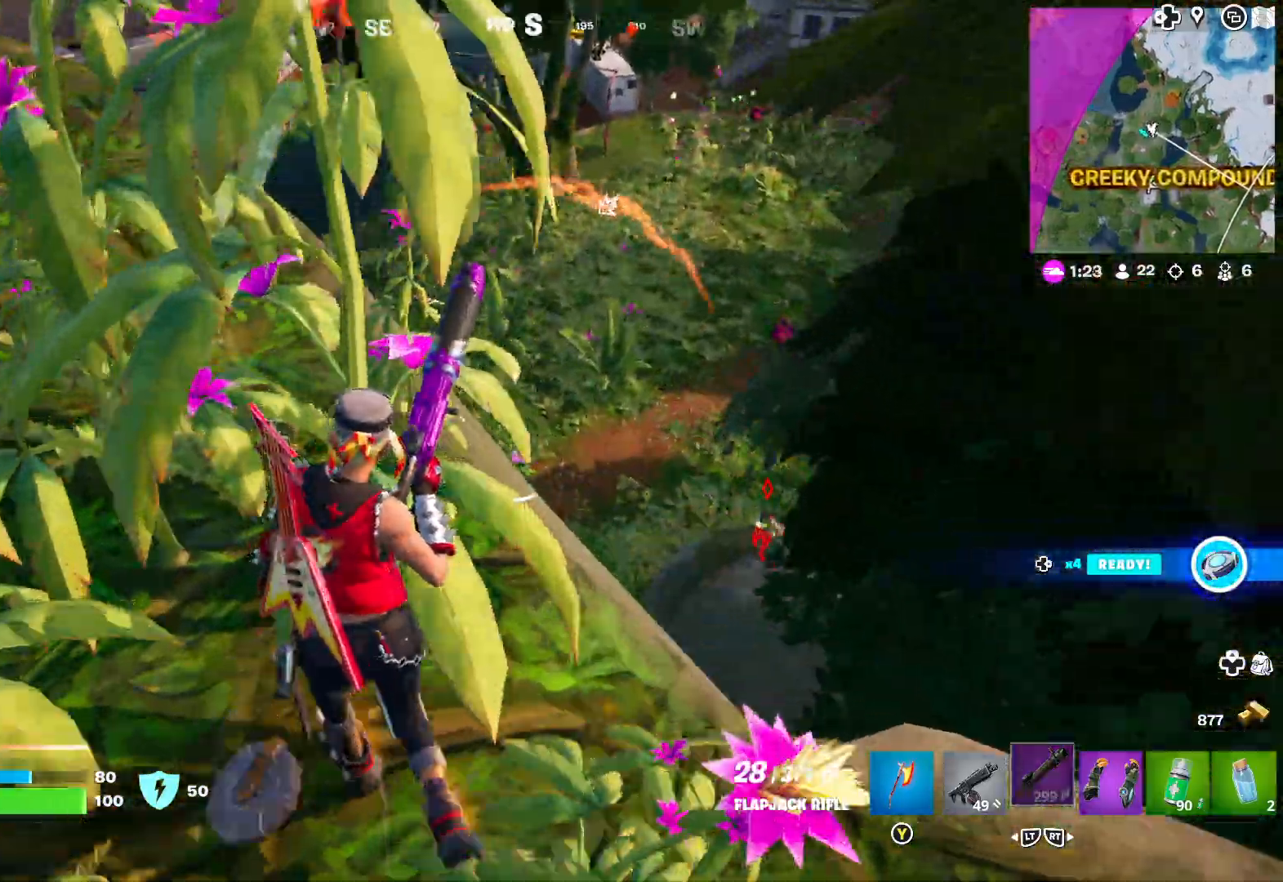
{"buttons": [], "left_stick": "up-left", "right_stick": "center", "events": [[133, "right_stick", "center"], [250, "right_stick", "right"], [400, "right_stick", "center"]]}
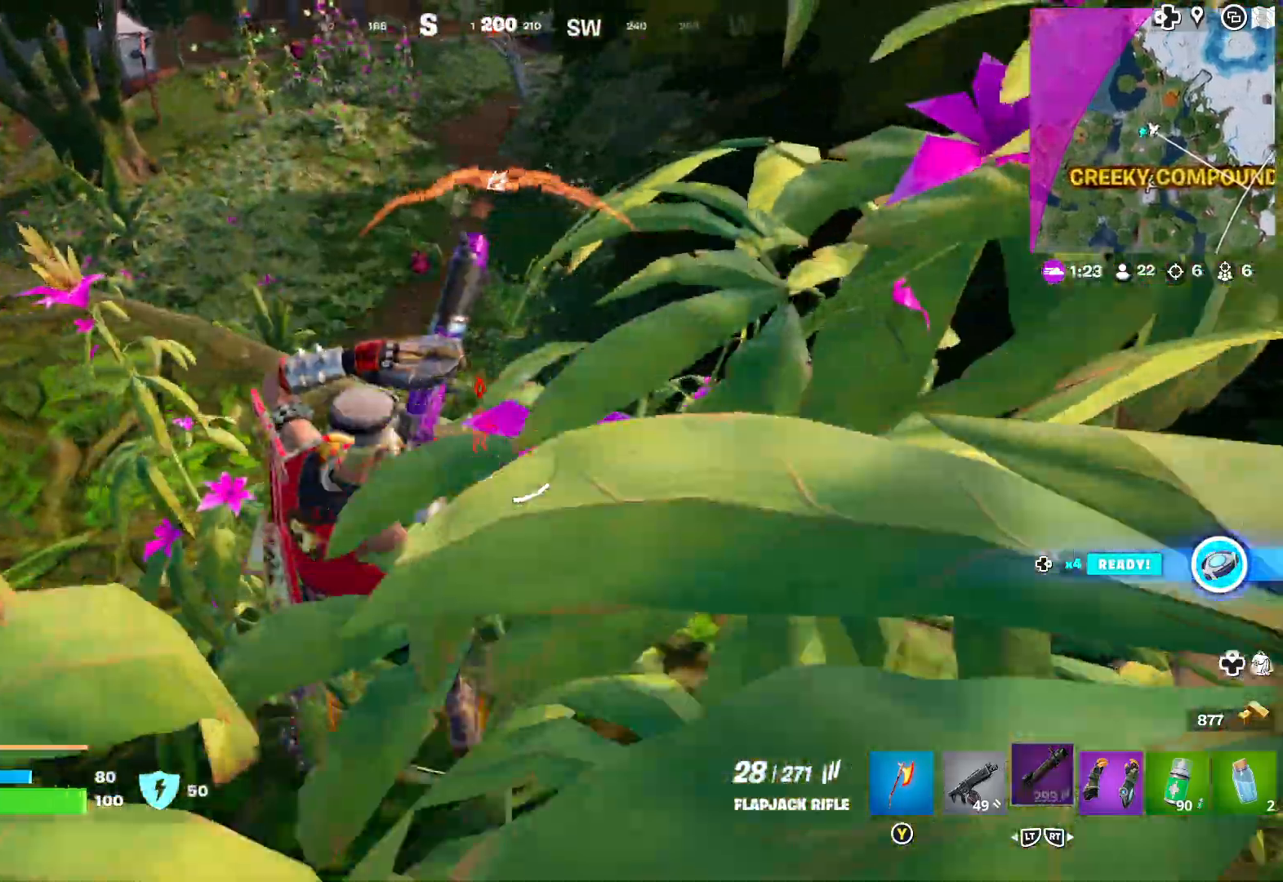
{"buttons": ["L1"], "left_stick": "up-left", "right_stick": "center", "events": [[283, "L1", "down"]]}
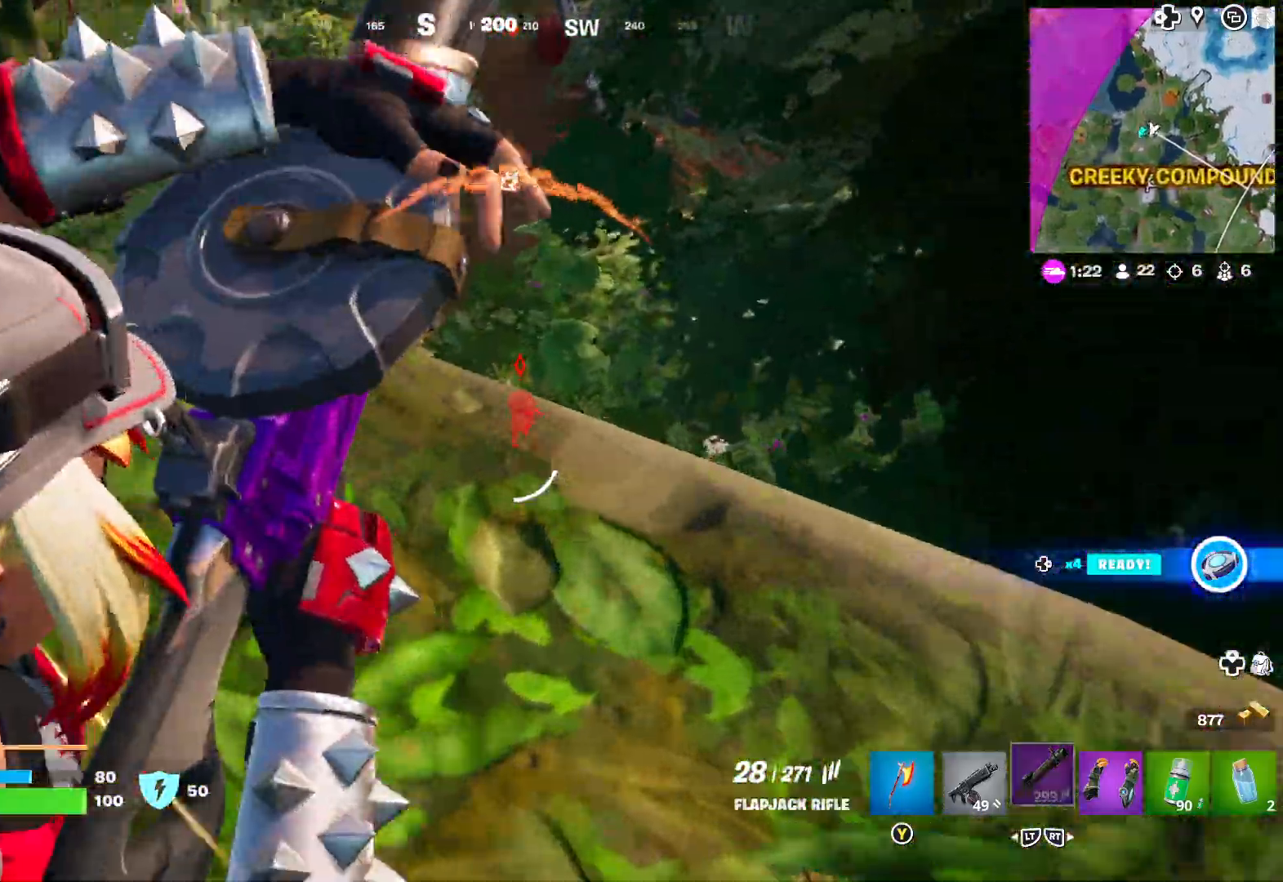
{"buttons": ["L1"], "left_stick": "center", "right_stick": "center", "events": [[100, "right_stick", "left"], [233, "right_stick", "center"], [333, "right_stick", "right"], [433, "left_stick", "center"], [450, "right_stick", "center"]]}
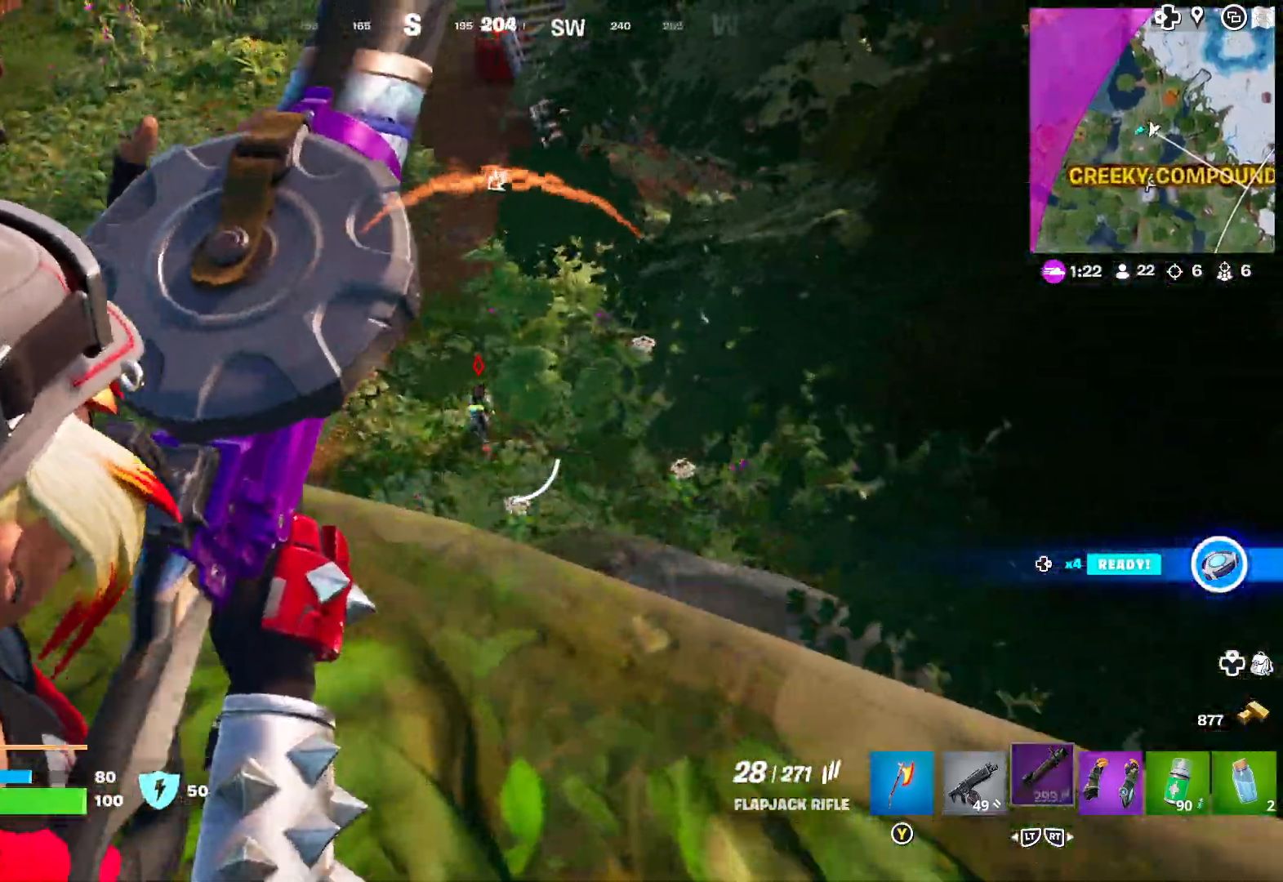
{"buttons": ["L1", "R1"], "left_stick": "center", "right_stick": "center", "events": [[133, "left_stick", "up"], [150, "right_stick", "up"], [333, "left_stick", "center"], [383, "right_stick", "center"], [433, "R1", "down"]]}
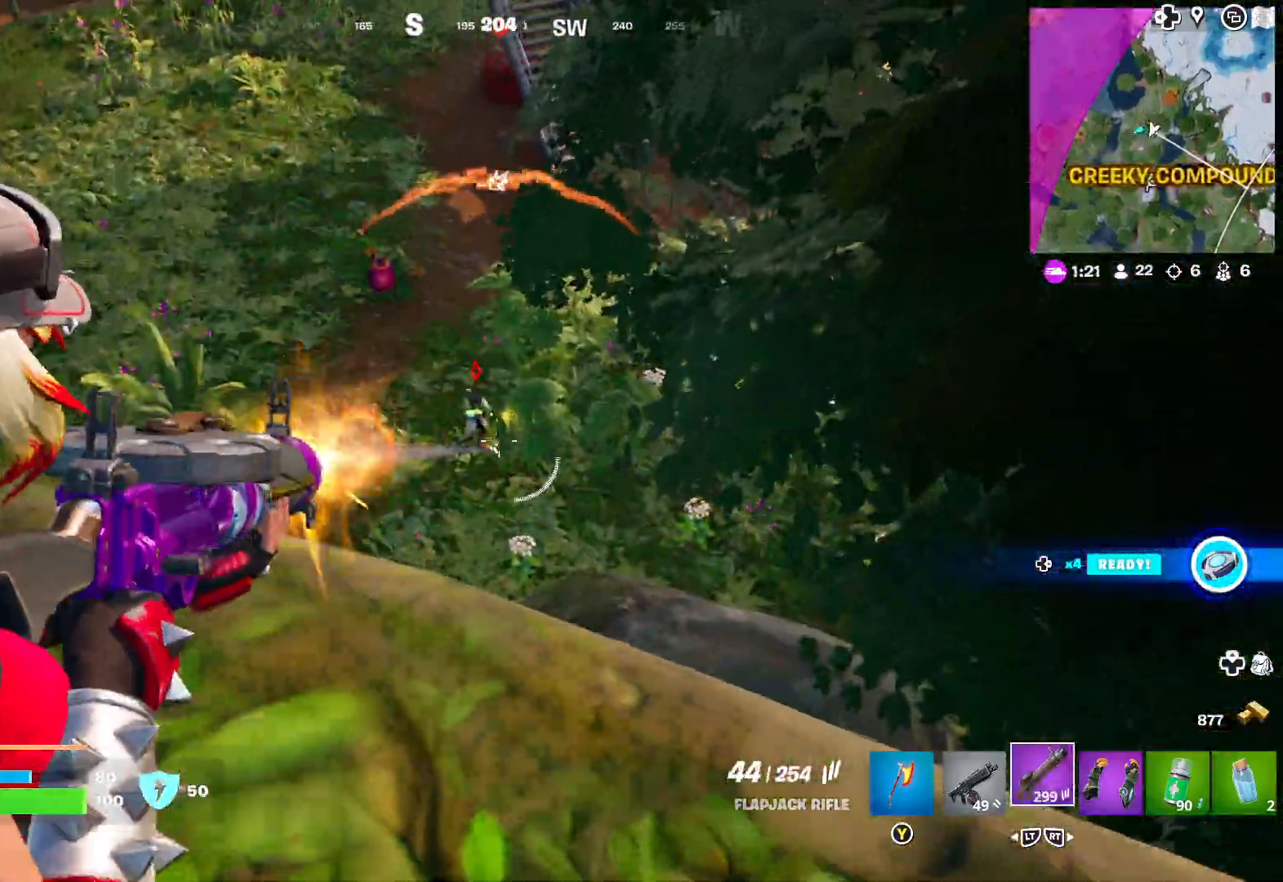
{"buttons": ["L1", "R1"], "left_stick": "center", "right_stick": "left", "events": [[217, "left_stick", "left"], [283, "right_stick", "left"], [483, "left_stick", "center"]]}
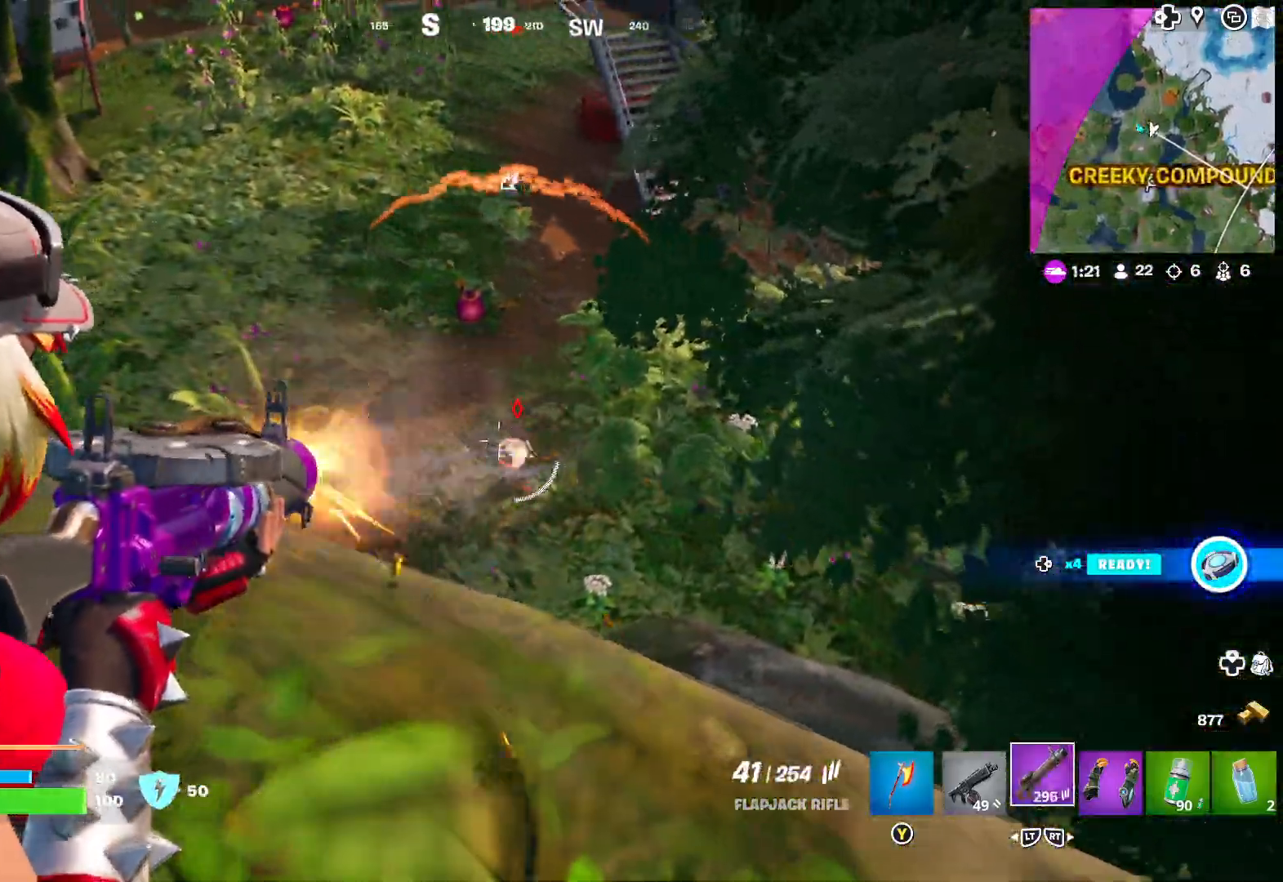
{"buttons": ["L1", "R1"], "left_stick": "center", "right_stick": "left", "events": [[150, "right_stick", "center"], [283, "left_stick", "up-left"], [383, "left_stick", "center"], [483, "right_stick", "left"]]}
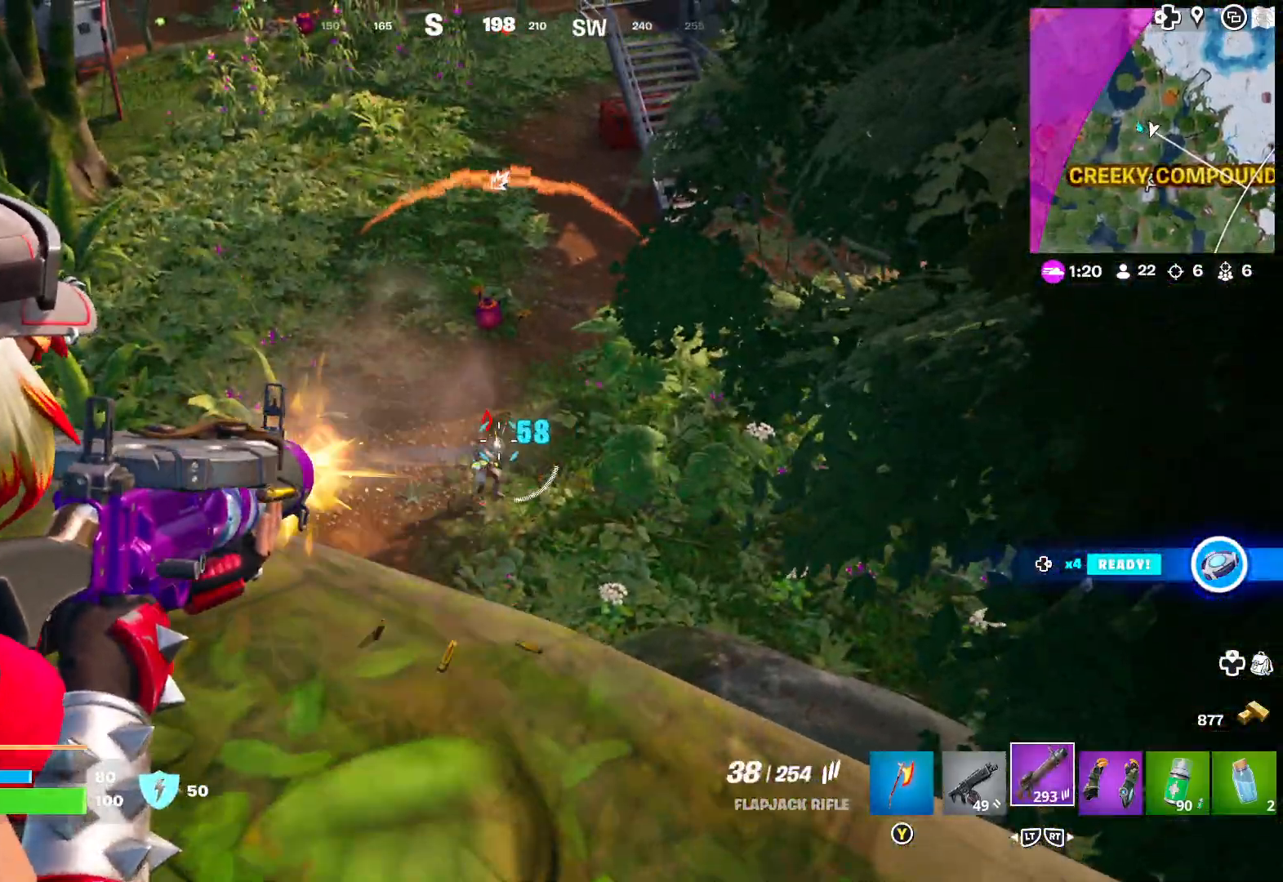
{"buttons": ["L1", "R1"], "left_stick": "up-left", "right_stick": "up-left", "events": [[100, "right_stick", "down-left"], [317, "right_stick", "left"], [417, "left_stick", "up-left"], [467, "right_stick", "up-left"]]}
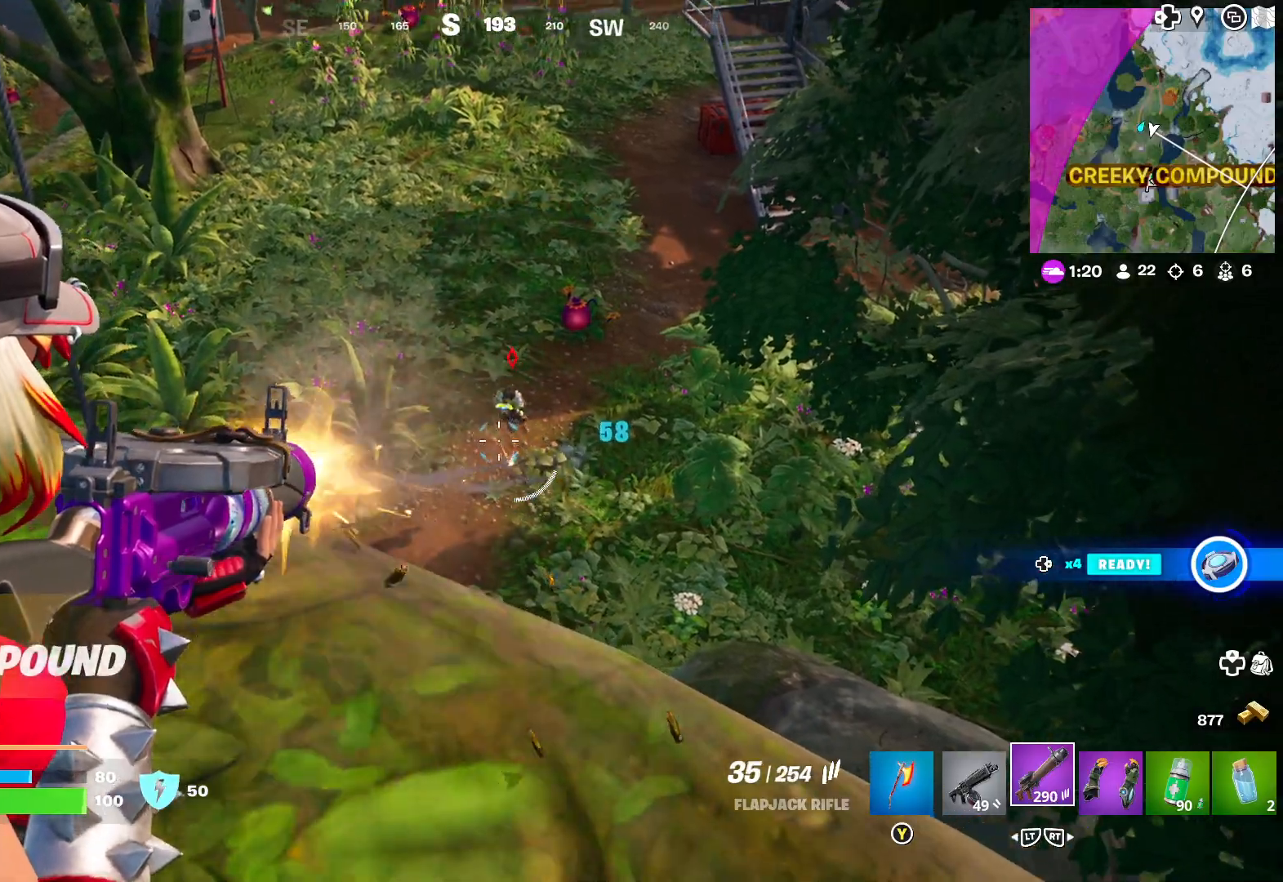
{"buttons": ["L1", "R1"], "left_stick": "center", "right_stick": "left", "events": [[33, "left_stick", "center"], [50, "right_stick", "up-right"], [200, "right_stick", "up-left"], [300, "right_stick", "left"]]}
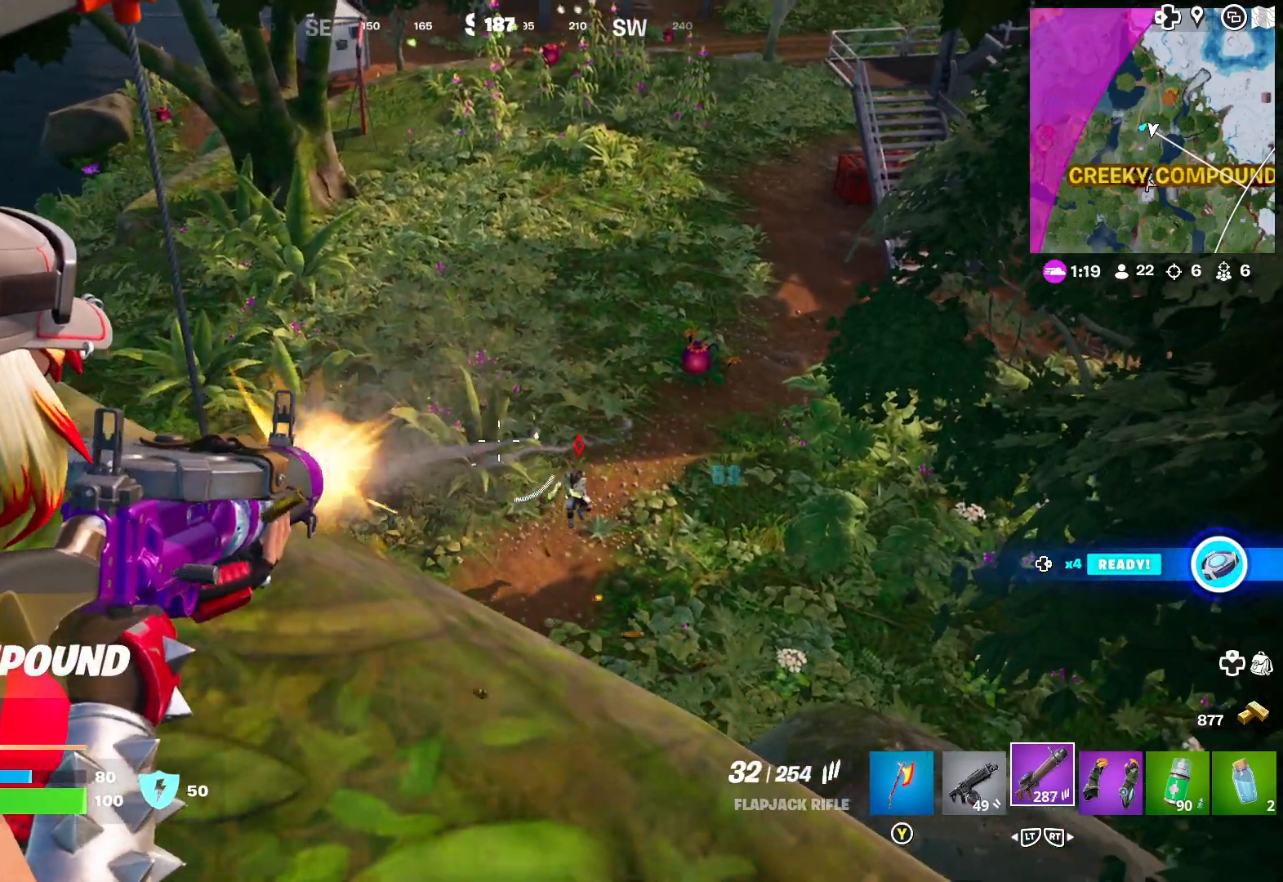
{"buttons": ["L1", "R1"], "left_stick": "up", "right_stick": "down-right", "events": [[17, "right_stick", "center"], [67, "right_stick", "right"], [233, "right_stick", "down"], [283, "right_stick", "down-left"], [450, "left_stick", "up"], [450, "right_stick", "down-right"]]}
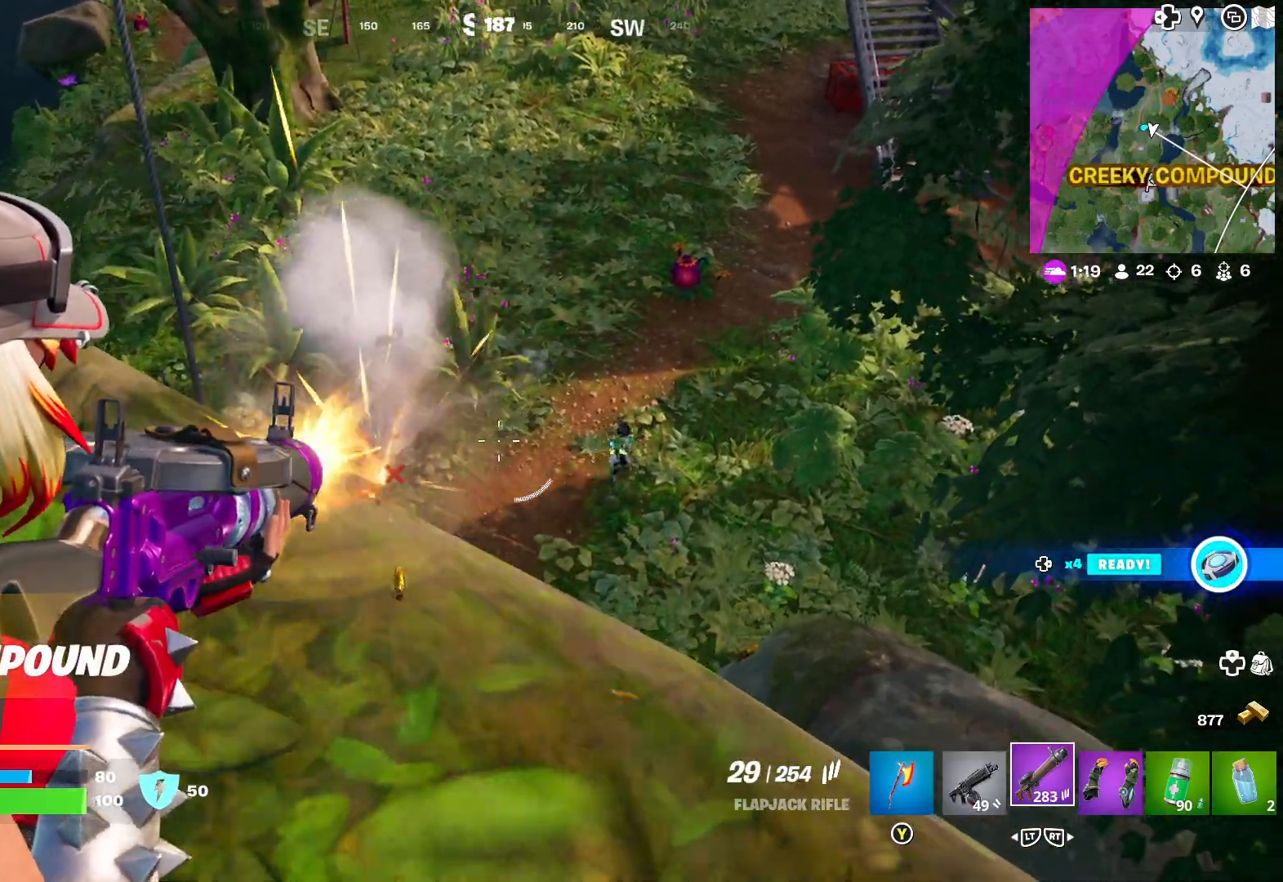
{"buttons": ["L1", "R1"], "left_stick": "center", "right_stick": "center", "events": [[183, "right_stick", "right"], [233, "left_stick", "center"], [383, "right_stick", "center"]]}
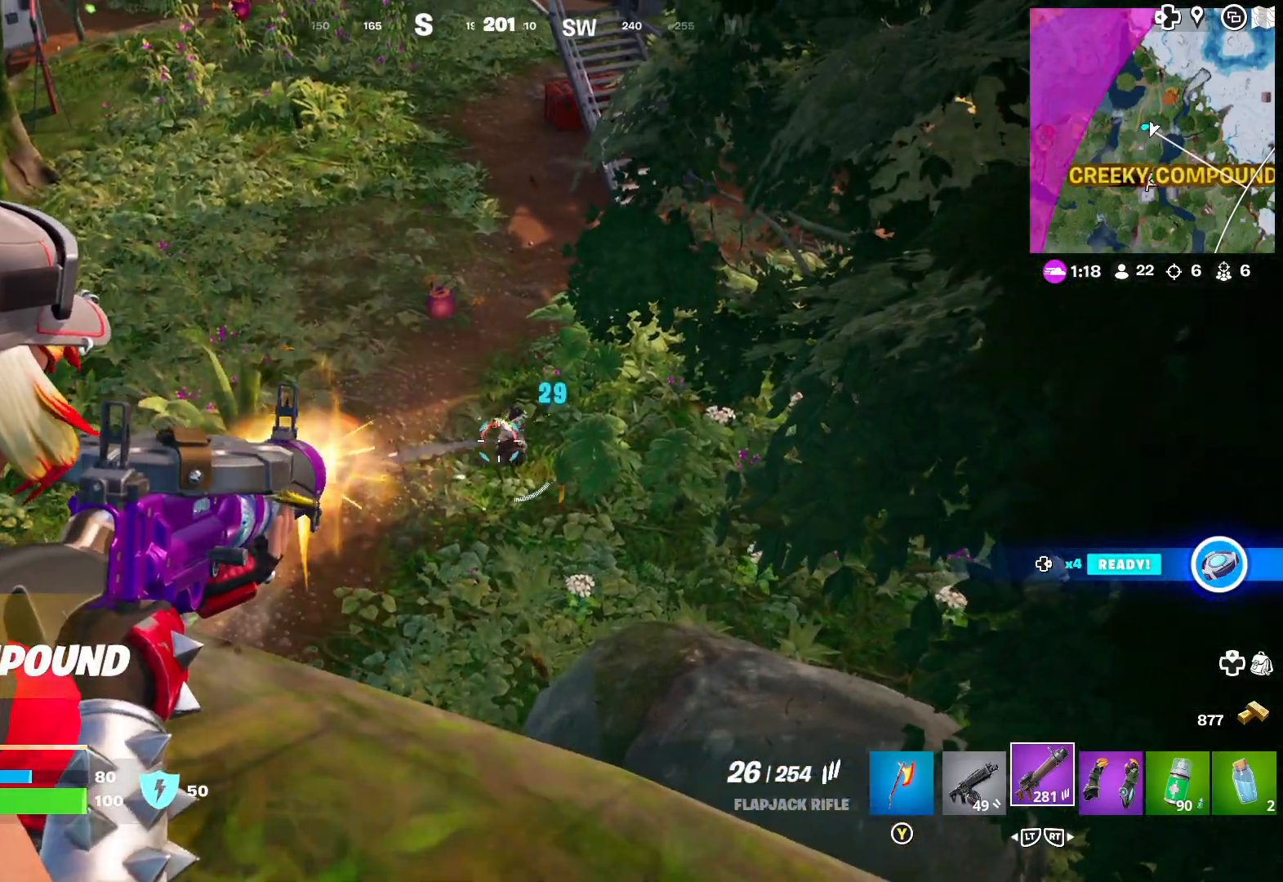
{"buttons": ["L1", "R1"], "left_stick": "center", "right_stick": "down-right", "events": [[100, "right_stick", "down"], [150, "right_stick", "down-right"]]}
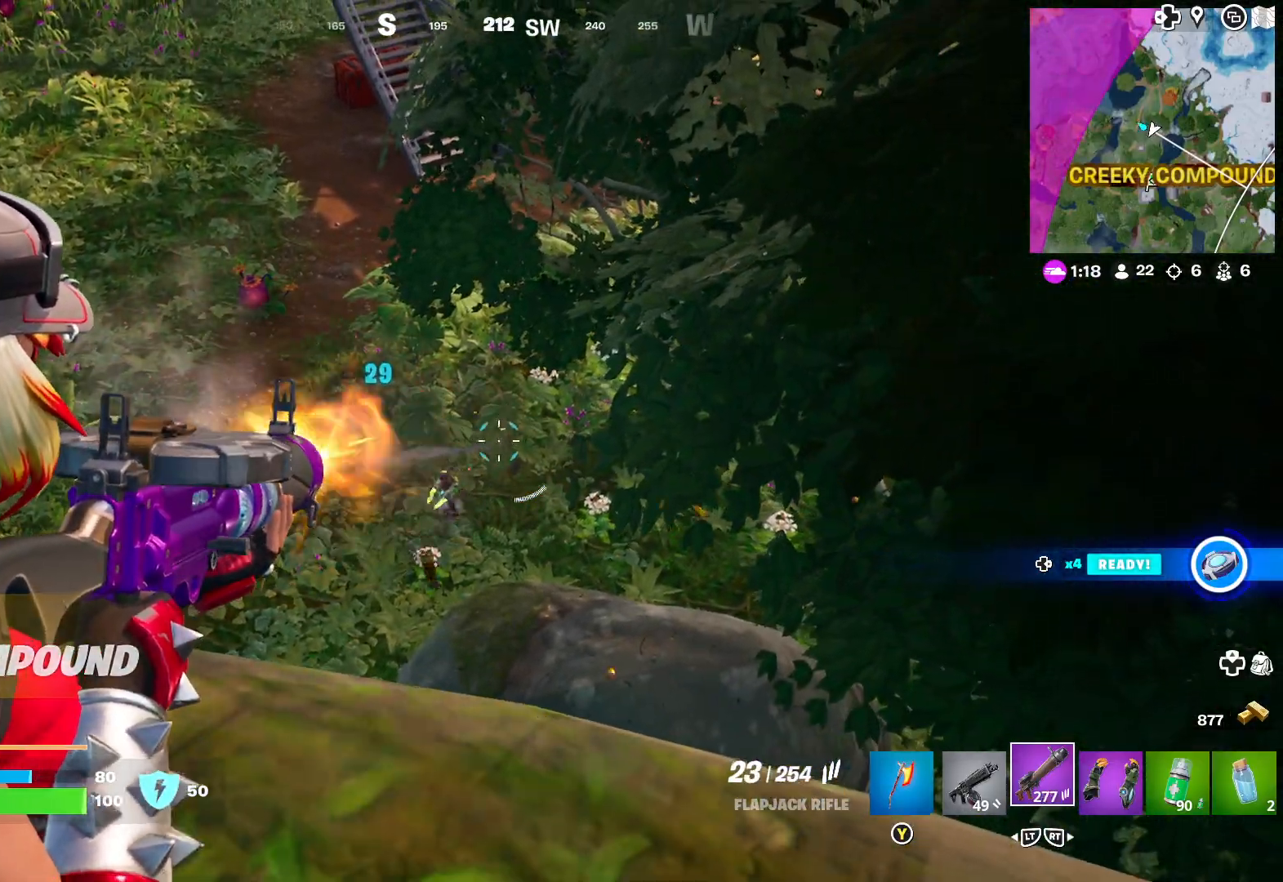
{"buttons": ["L1", "R1"], "left_stick": "center", "right_stick": "down-right", "events": [[50, "right_stick", "down-left"], [350, "right_stick", "right"], [450, "right_stick", "down-right"]]}
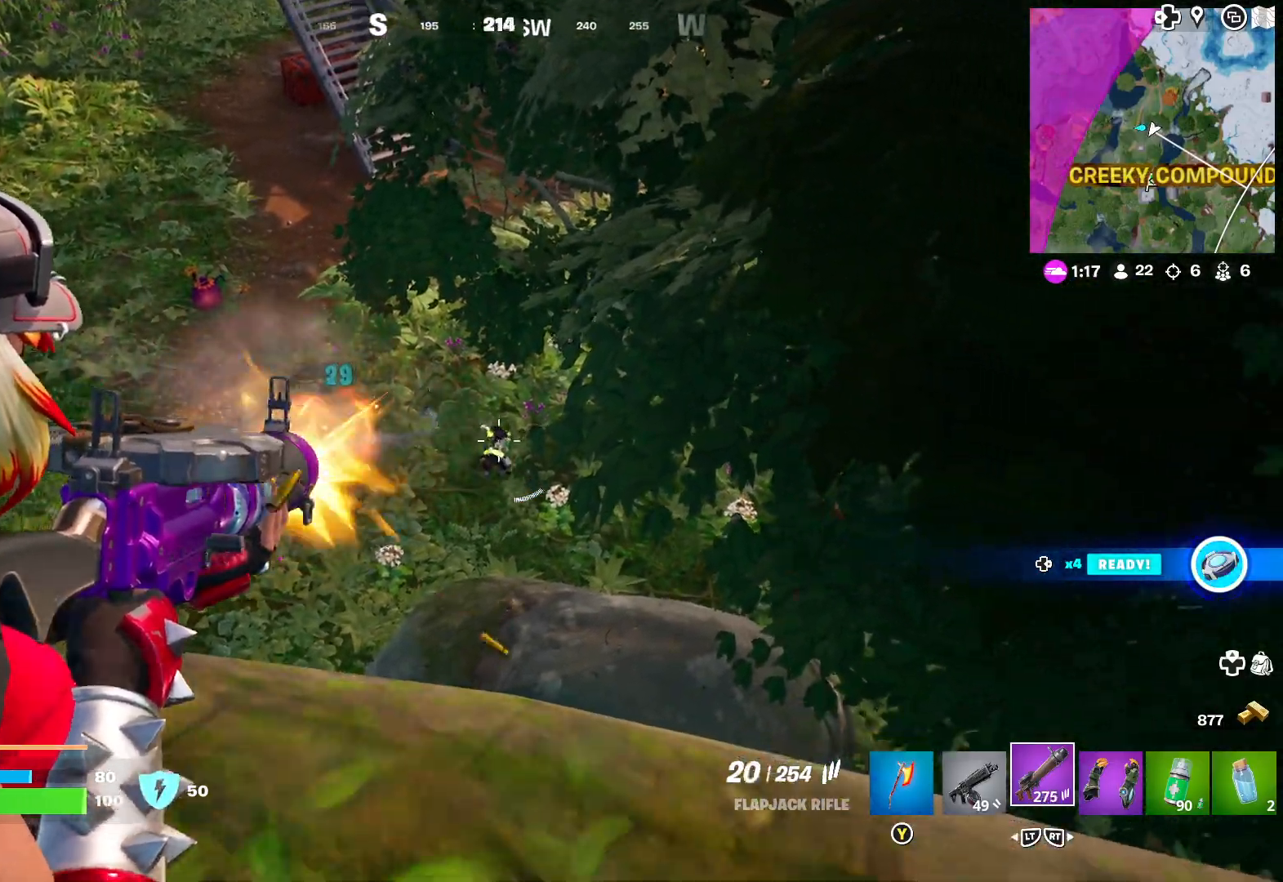
{"buttons": ["L1", "R1"], "left_stick": "center", "right_stick": "down-right", "events": [[67, "right_stick", "down"], [317, "right_stick", "down-right"]]}
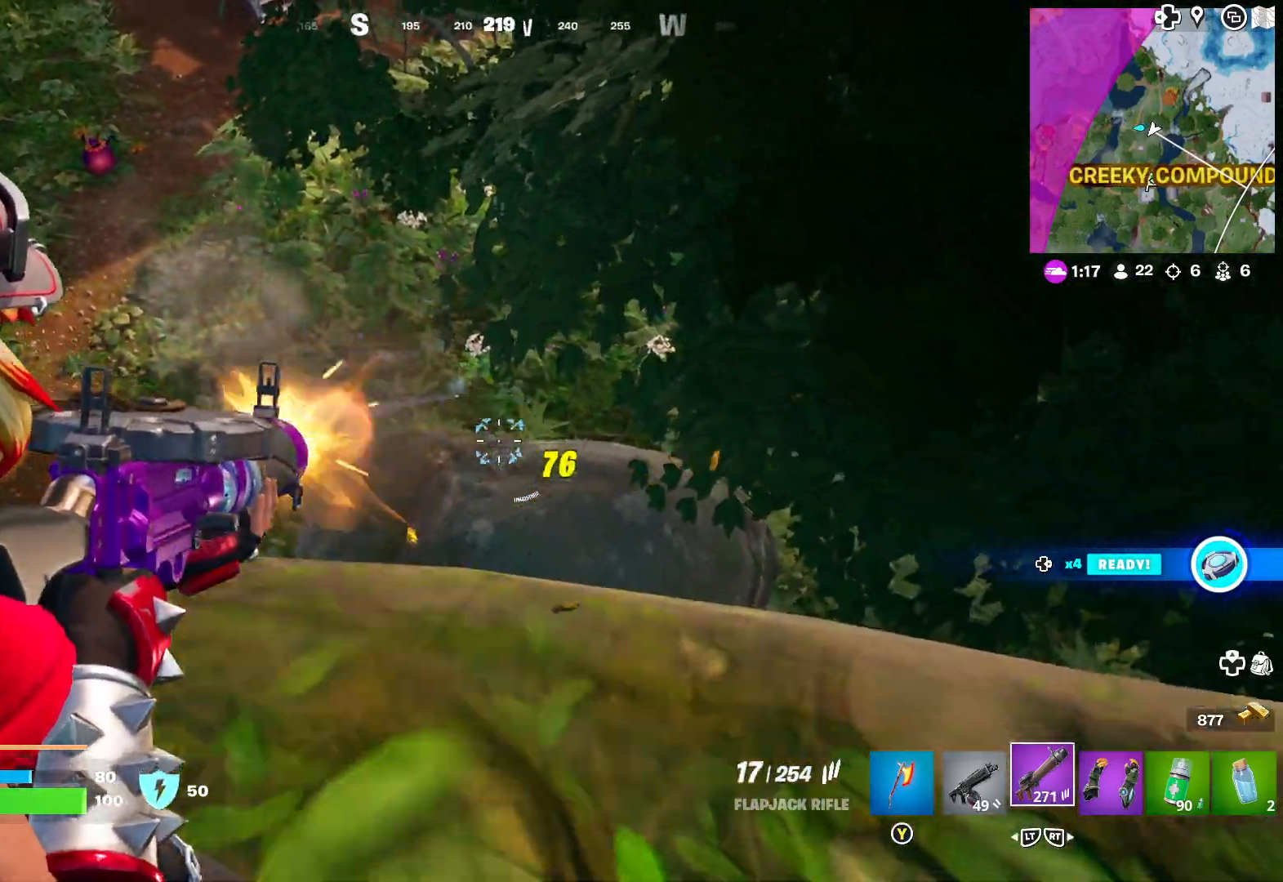
{"buttons": ["L1", "R1"], "left_stick": "center", "right_stick": "center", "events": [[100, "right_stick", "center"]]}
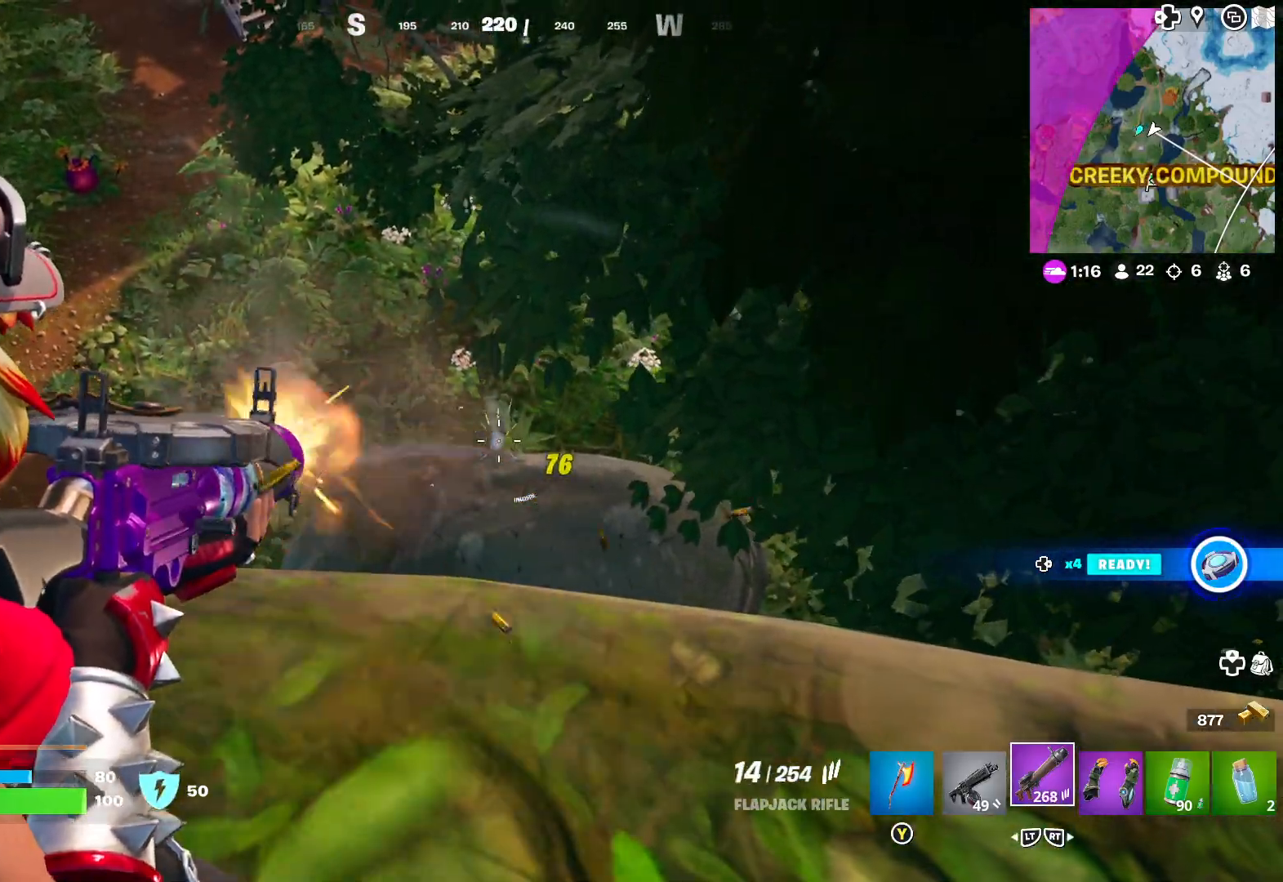
{"buttons": [], "left_stick": "up", "right_stick": "center", "events": [[117, "R1", "up"], [150, "L1", "up"], [183, "left_stick", "up-left"], [300, "left_stick", "up"]]}
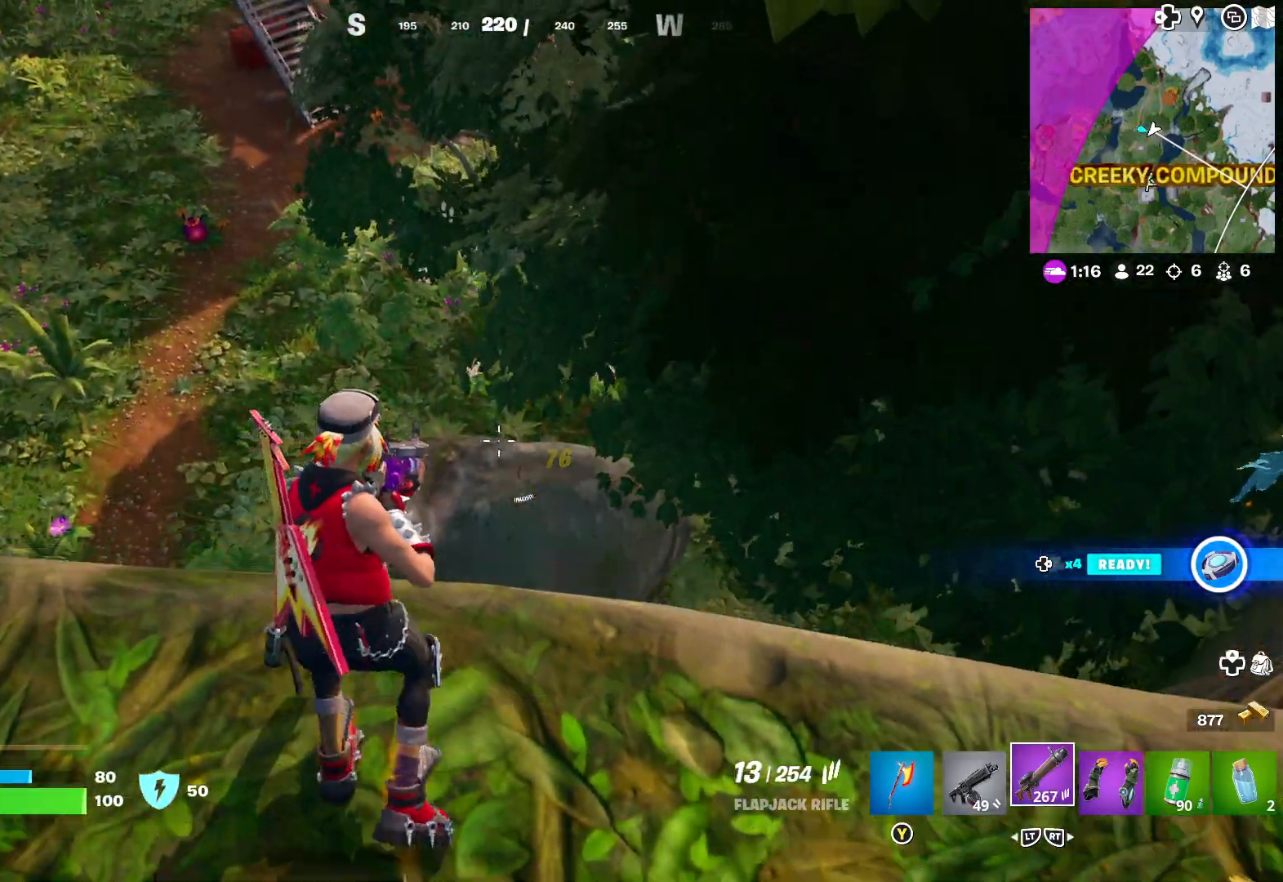
{"buttons": [], "left_stick": "up", "right_stick": "center", "events": [[50, "right_stick", "right"], [133, "right_stick", "center"], [400, "A", "down"], [500, "A", "up"]]}
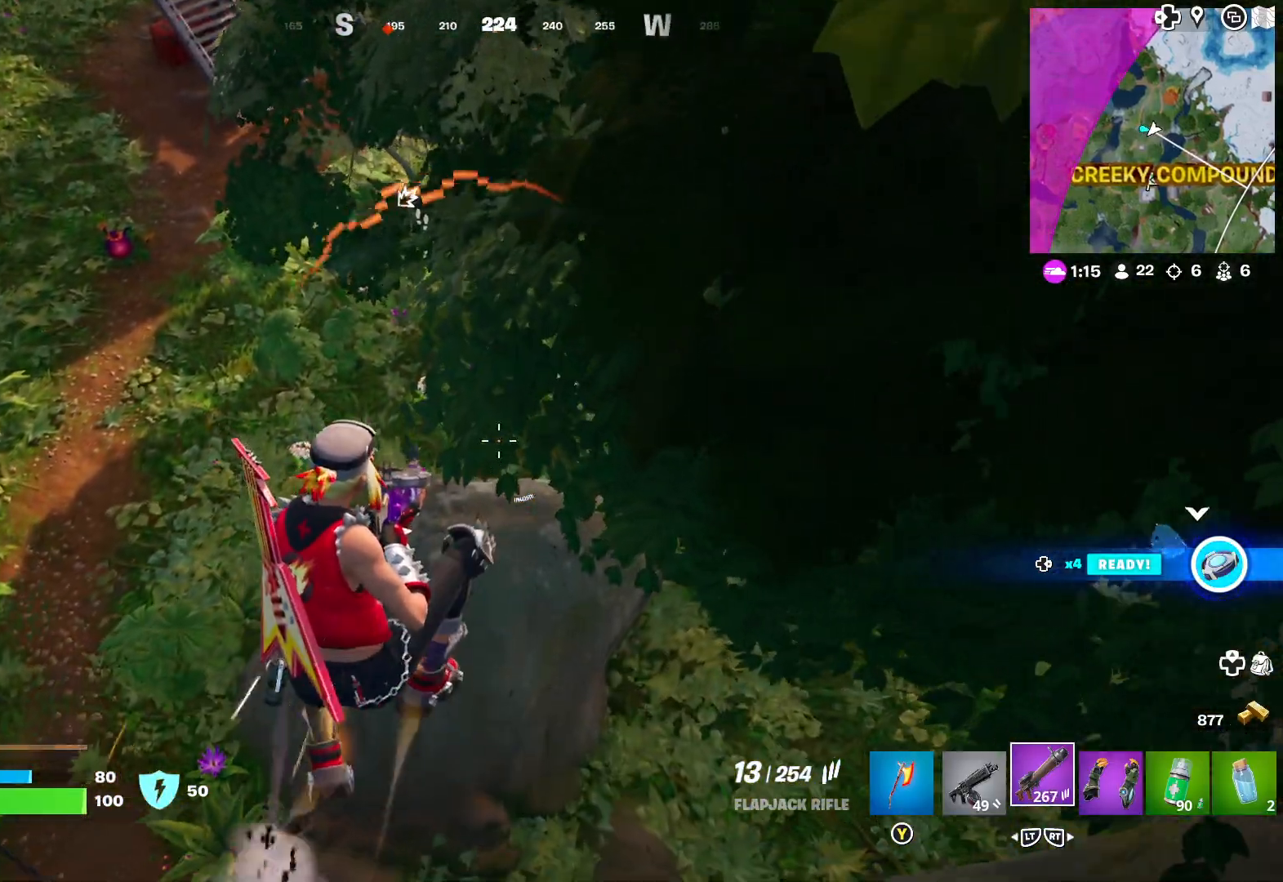
{"buttons": [], "left_stick": "up", "right_stick": "center", "events": [[400, "R2", "down"], [500, "R2", "up"]]}
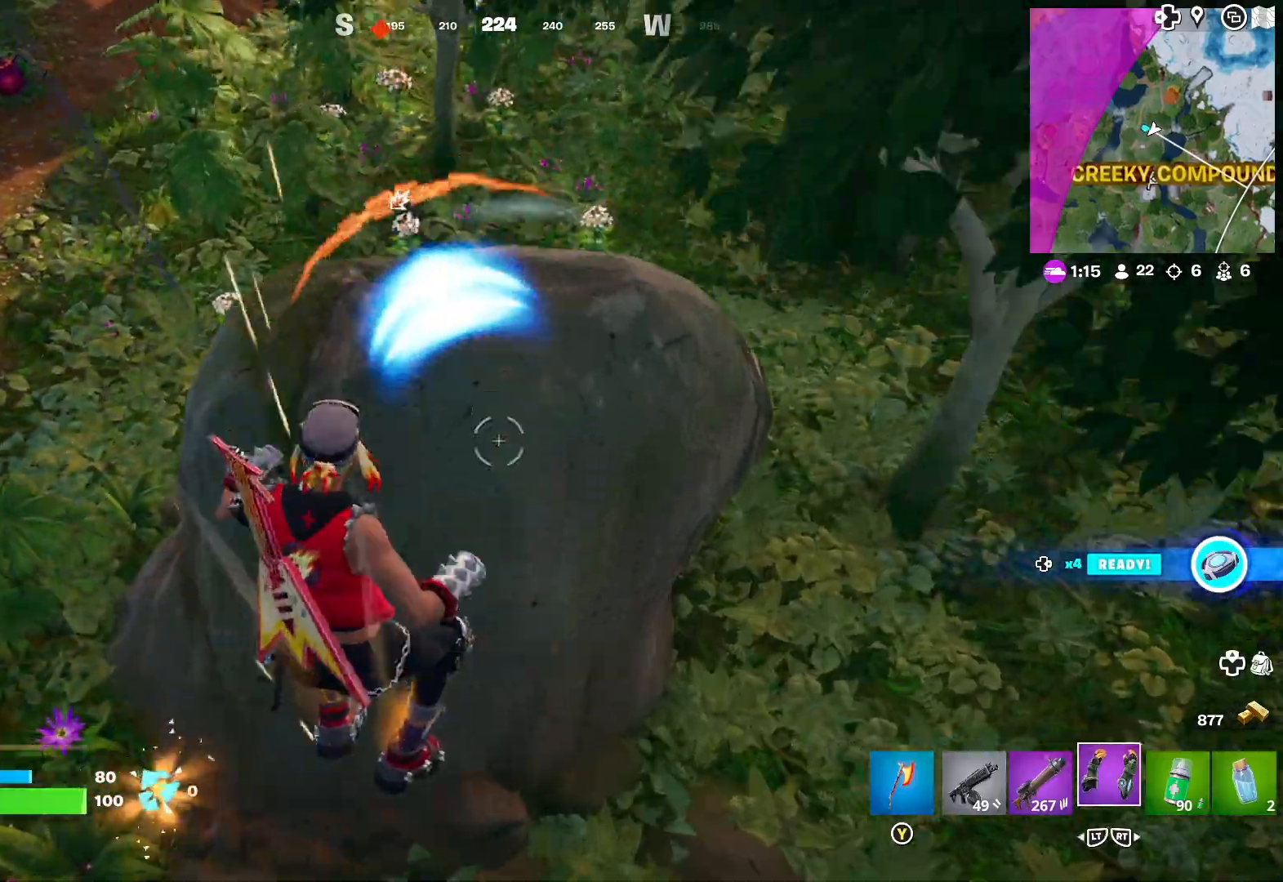
{"buttons": ["L2"], "left_stick": "up-right", "right_stick": "up-right", "events": [[150, "right_stick", "up"], [283, "left_stick", "up-right"], [400, "right_stick", "up-right"], [500, "L2", "down"]]}
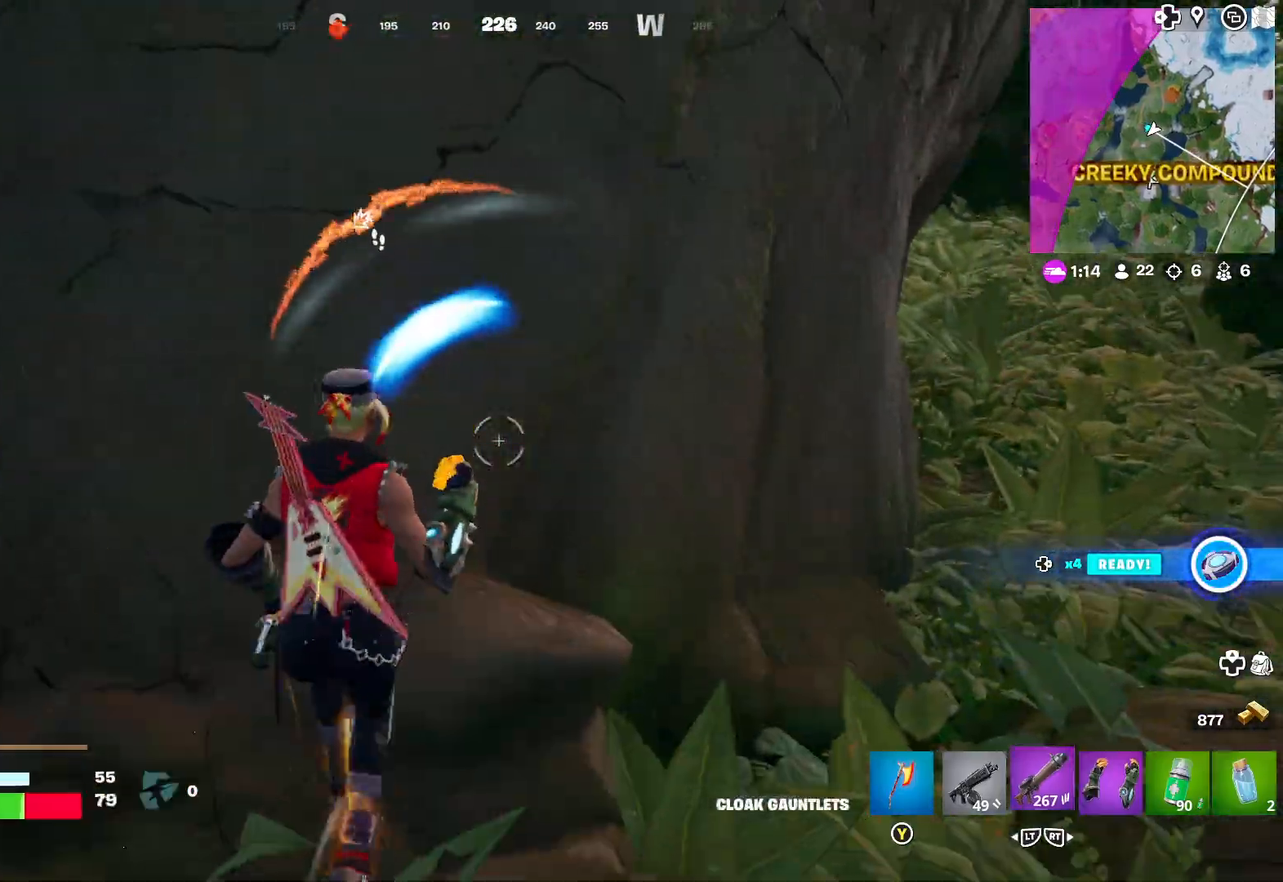
{"buttons": [], "left_stick": "up-right", "right_stick": "left", "events": [[17, "right_stick", "center"], [100, "L2", "up"], [233, "L2", "down"], [333, "L2", "up"], [500, "right_stick", "left"]]}
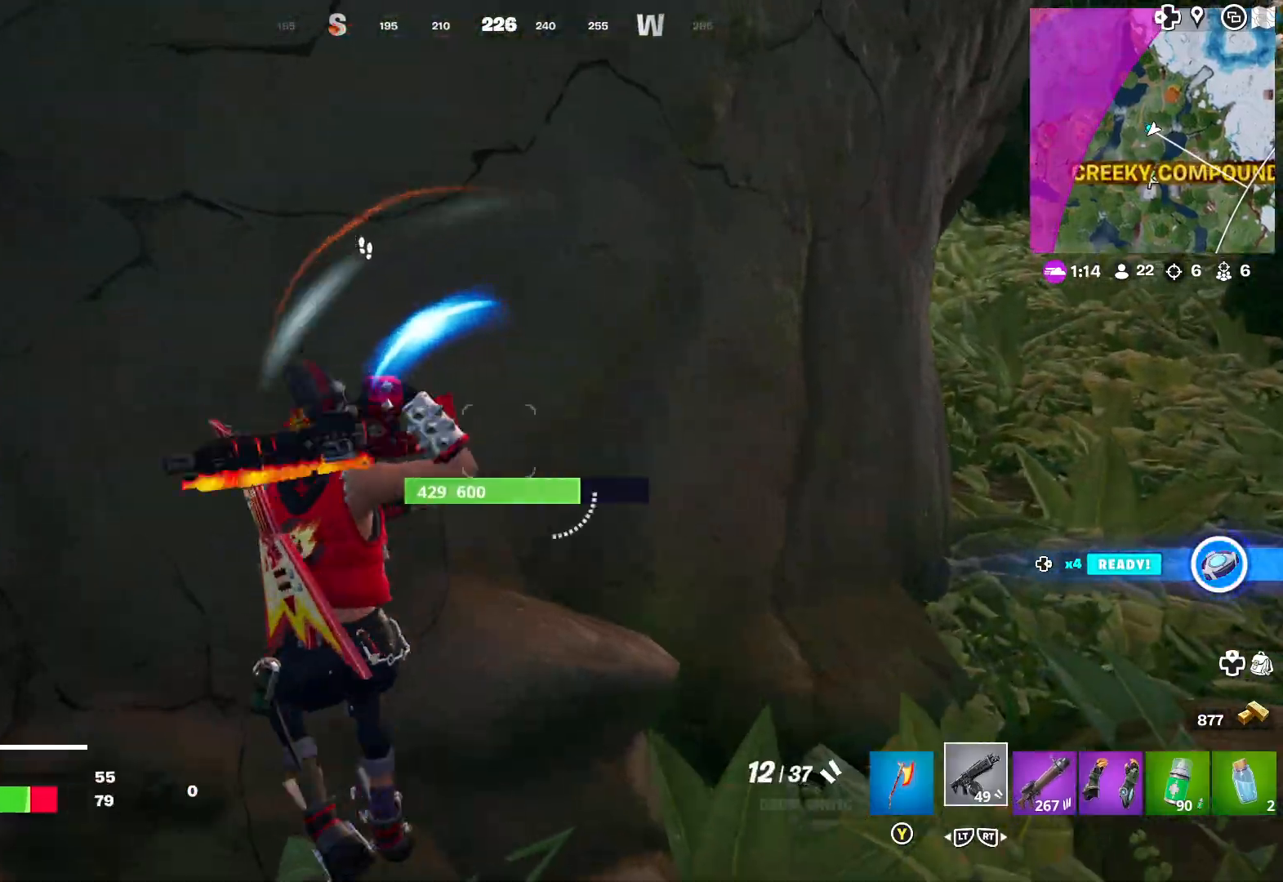
{"buttons": [], "left_stick": "left", "right_stick": "left", "events": [[150, "right_stick", "center"], [200, "left_stick", "left"], [300, "A", "down"], [400, "A", "up"], [500, "right_stick", "left"]]}
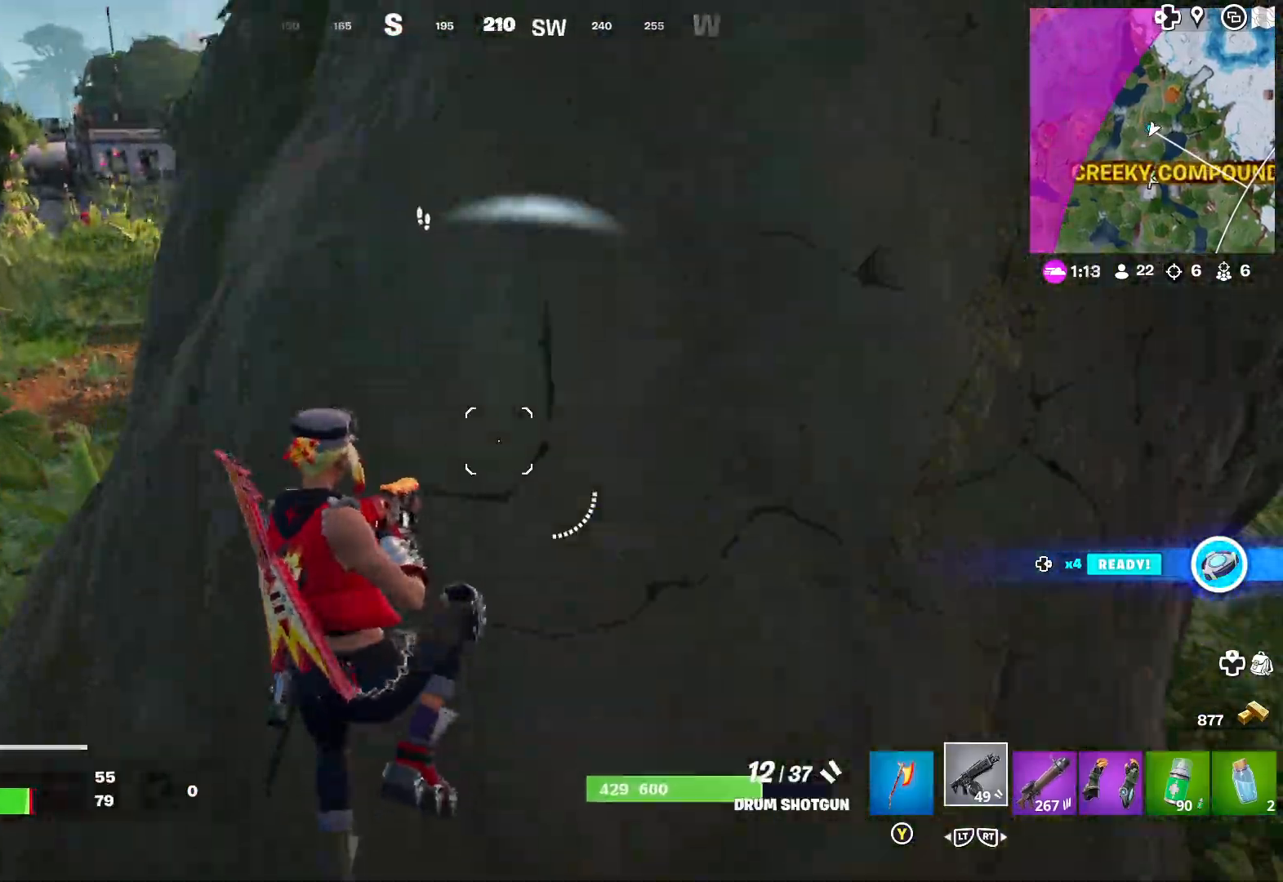
{"buttons": [], "left_stick": "up-left", "right_stick": "up-left", "events": [[200, "right_stick", "center"], [233, "left_stick", "up-left"], [250, "right_stick", "right"], [433, "right_stick", "up-left"]]}
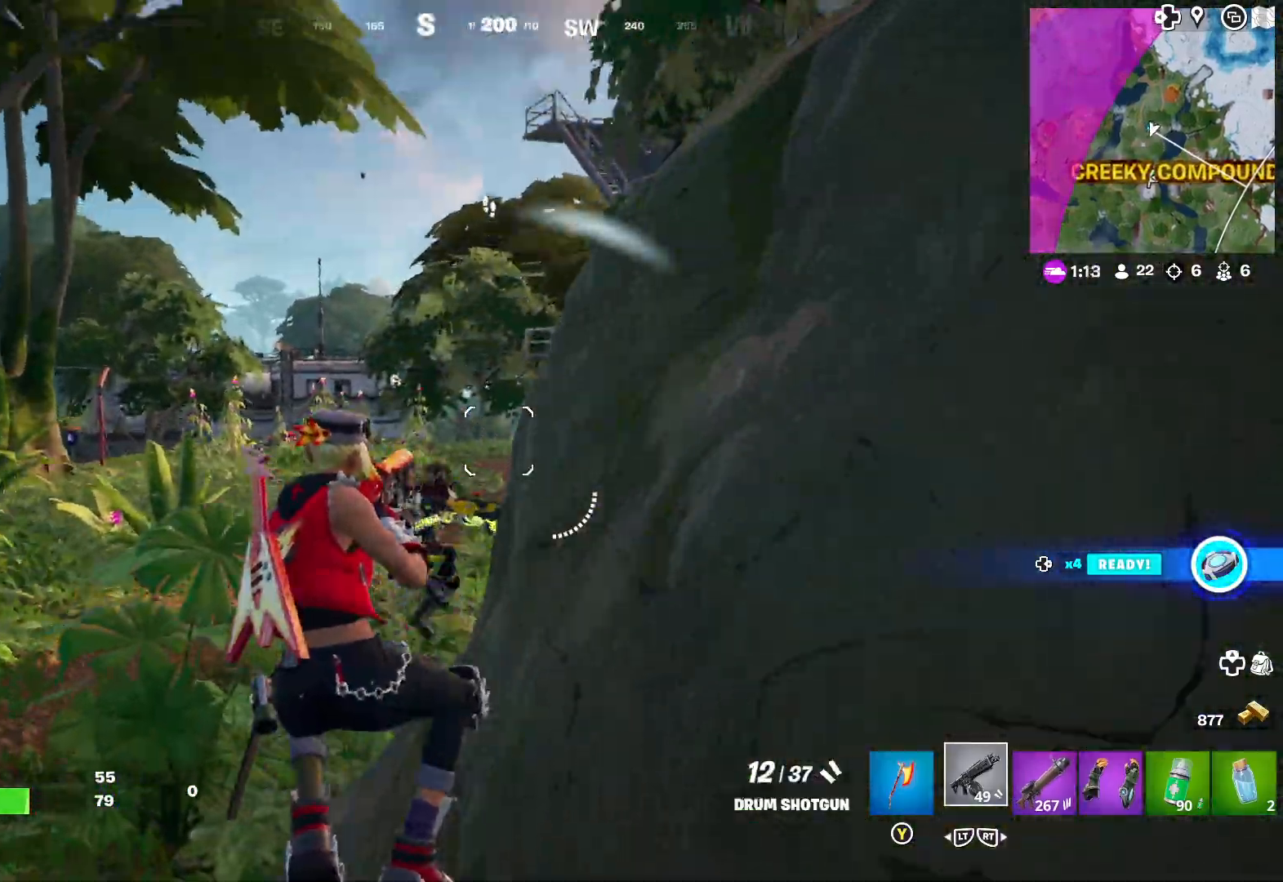
{"buttons": [], "left_stick": "up-left", "right_stick": "up-left", "events": [[83, "right_stick", "up"], [317, "right_stick", "center"], [450, "right_stick", "up-left"]]}